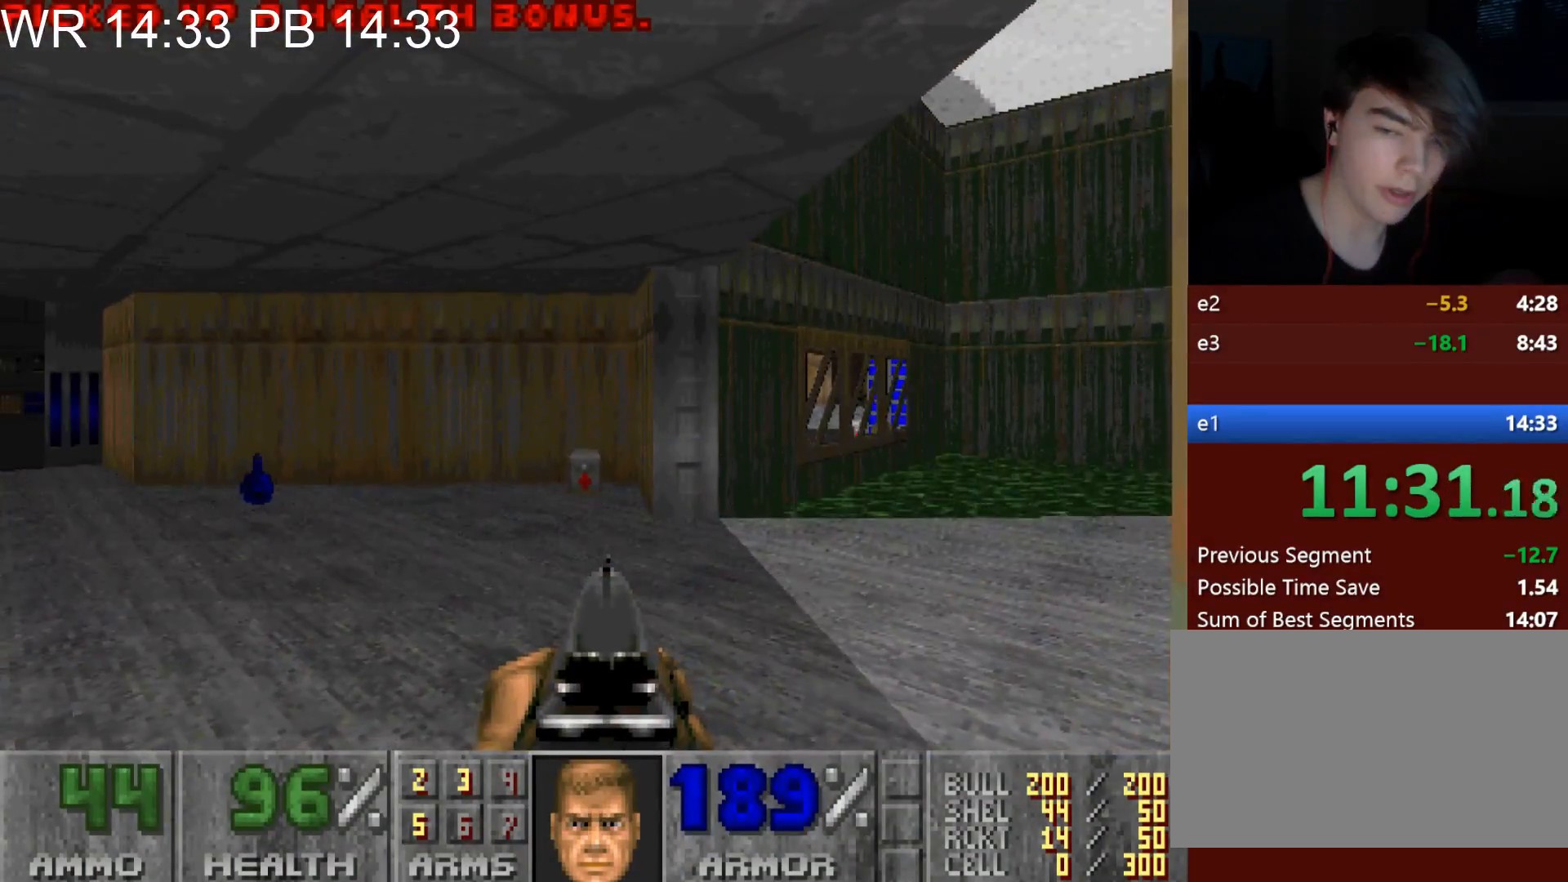
Gameplay with keyboard and mouse; each line is a JSON object with the keys and mouse buttons held at the frame after it. "events" lists presses ("down") and releases ("up") of "1", "2", "3", "4", "5", "6", "7", "a", "alt", "c", "caps_lock", "ctrl", "d", "e", "f", "g", "q", "r", "s", "shift", "space", "t", "tab", "v", "w", "x", "z", "mouse_left" and "mouse_right" between this image and that frame as [ms after this image, input, new state], when the widget could be followed in between. "mouse_left", "mouse_right" = the "left", "right" buttons of the "mouse" list. No other keys are recorded. Not read: mouse_move.
{"keys": ["d", "s"], "mouse": [], "events": []}
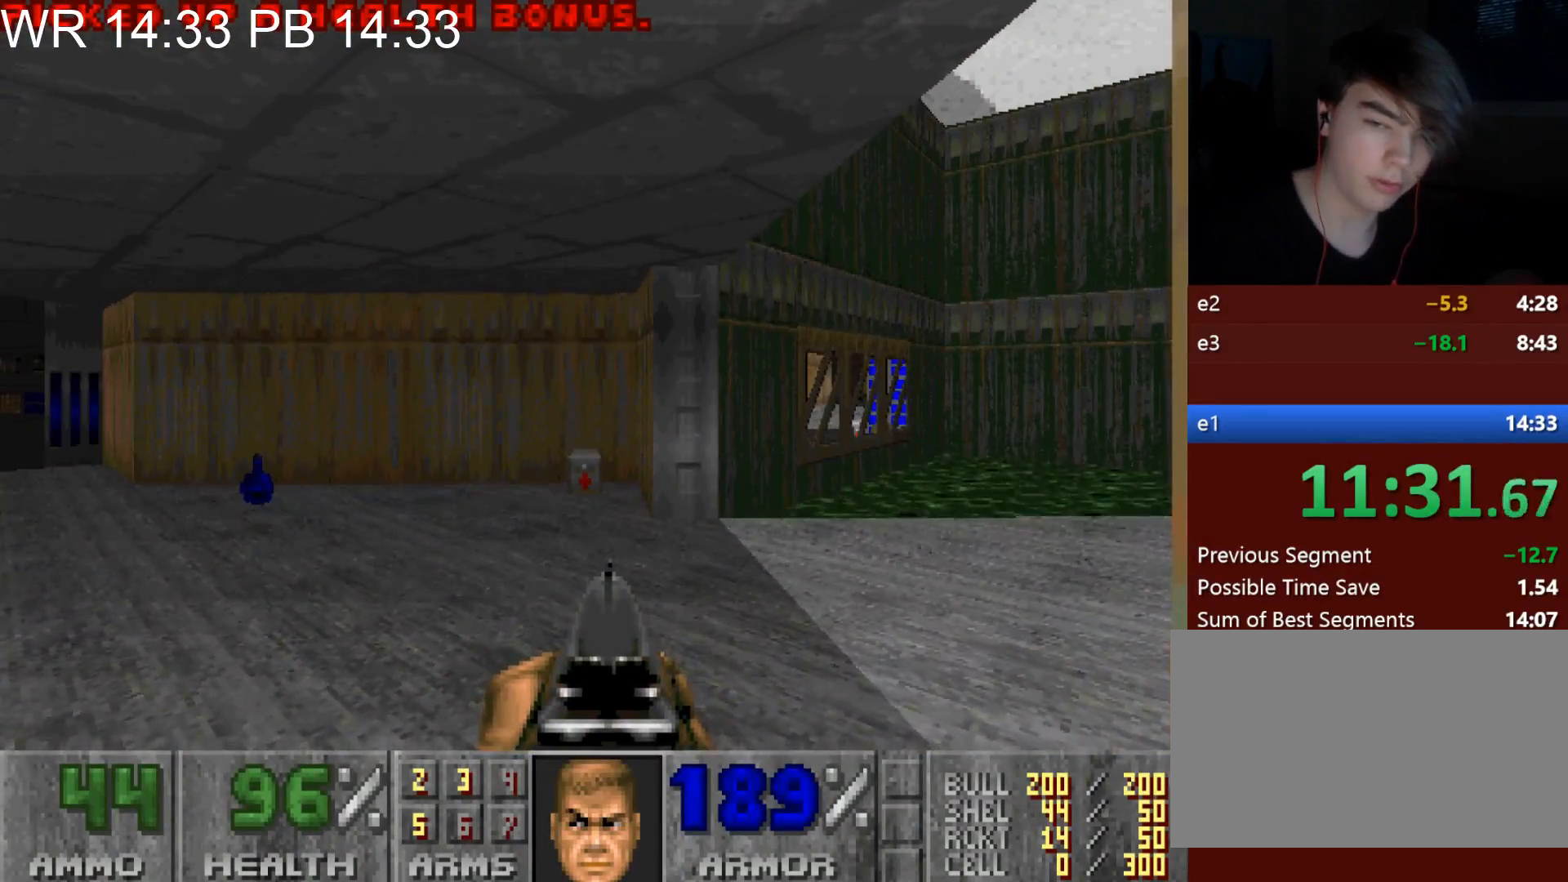
{"keys": ["d", "s"], "mouse": [], "events": []}
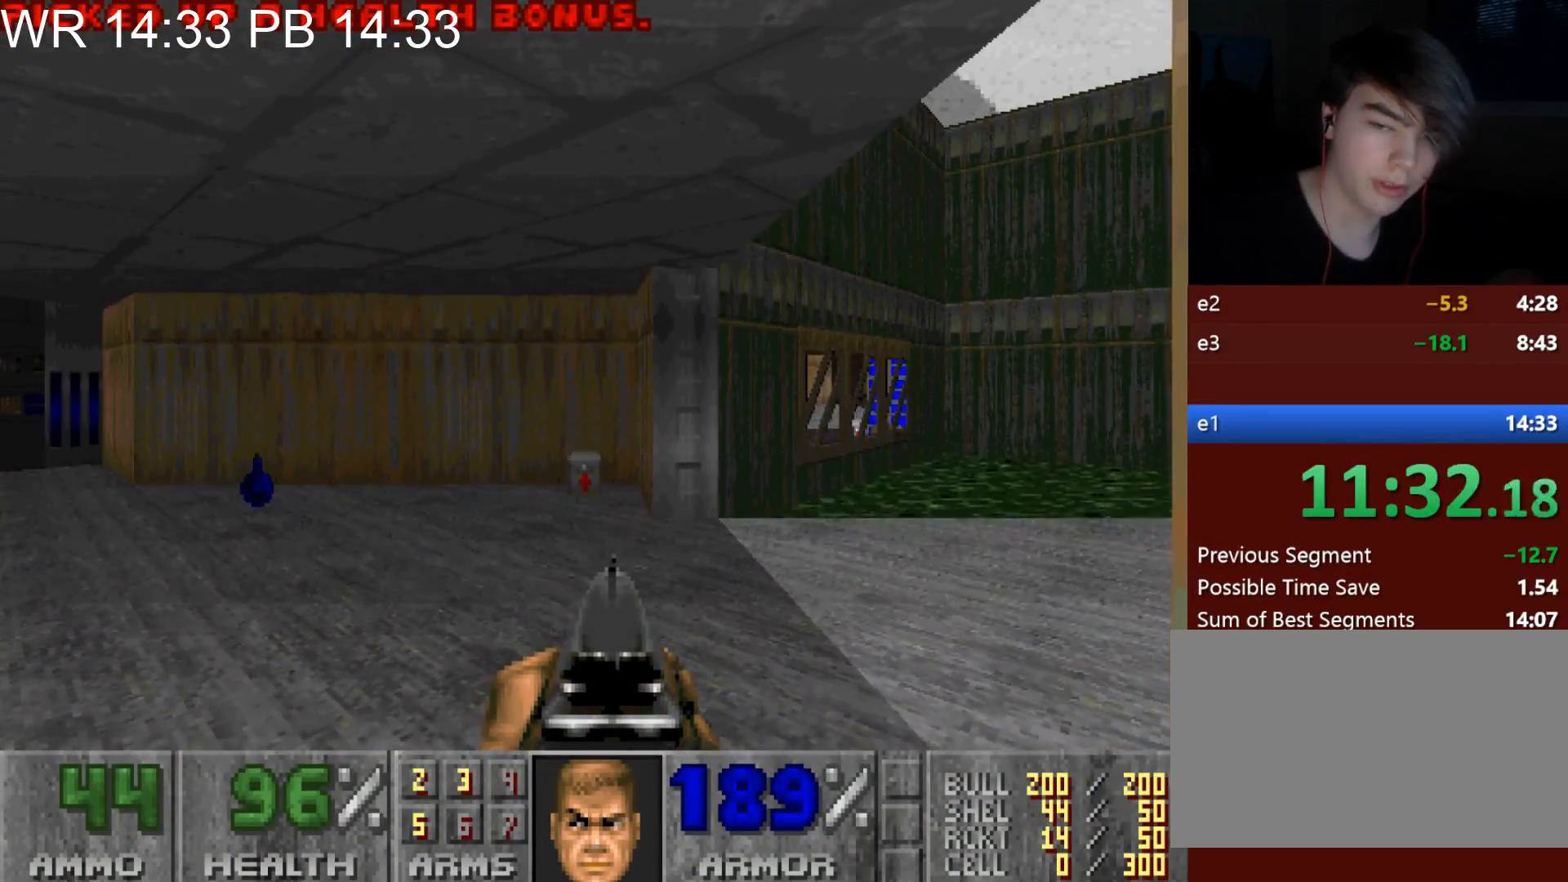
{"keys": ["d", "s"], "mouse": [], "events": []}
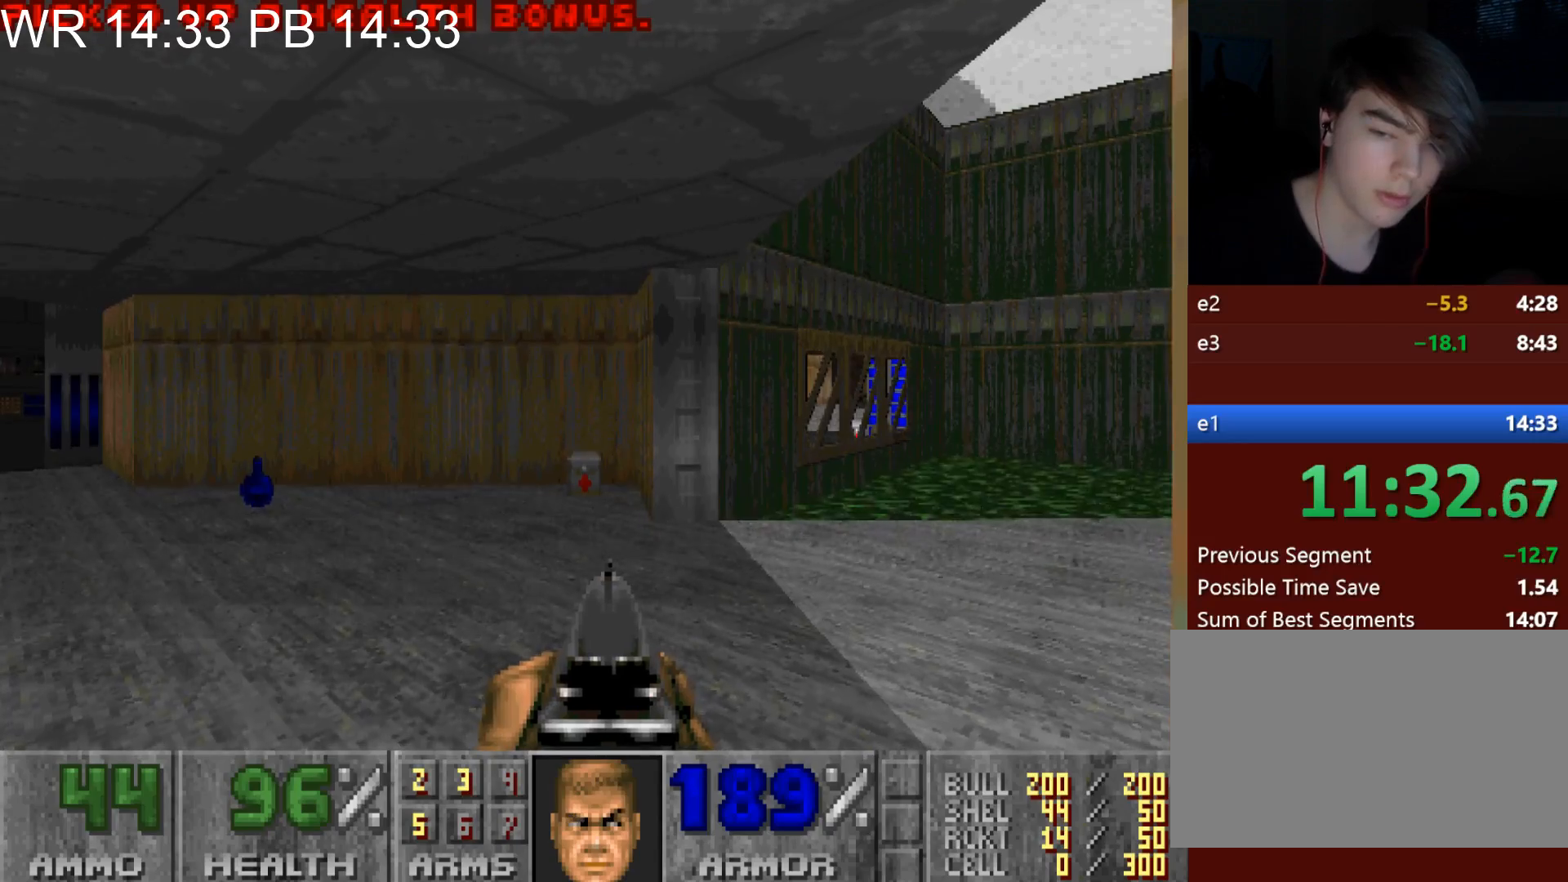
{"keys": ["d", "s"], "mouse": [], "events": []}
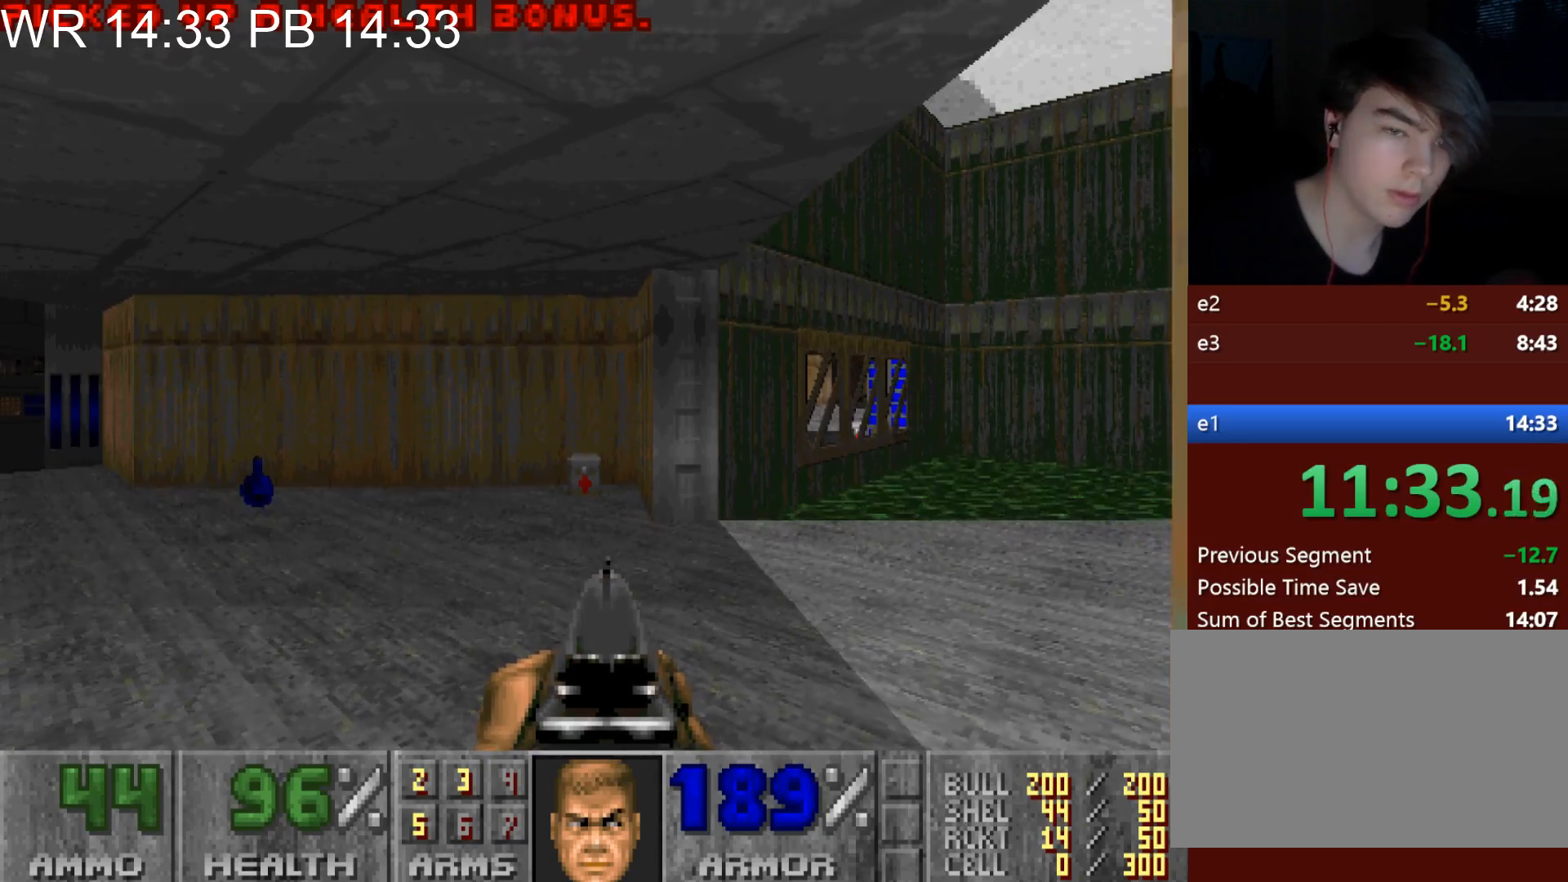
{"keys": ["d", "s"], "mouse": [], "events": []}
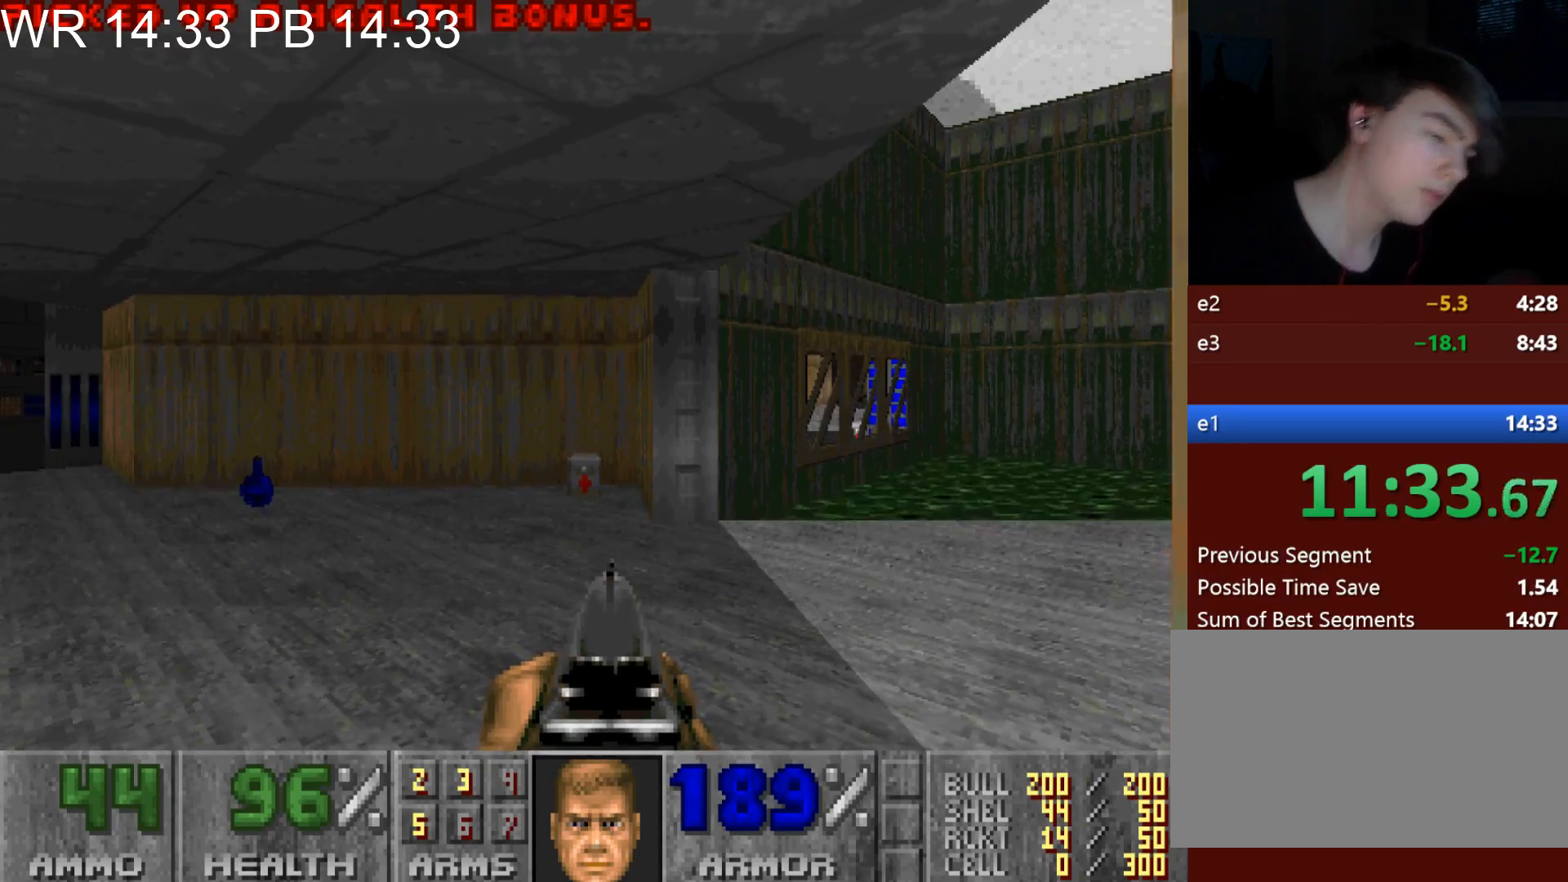
{"keys": ["d", "s"], "mouse": [], "events": []}
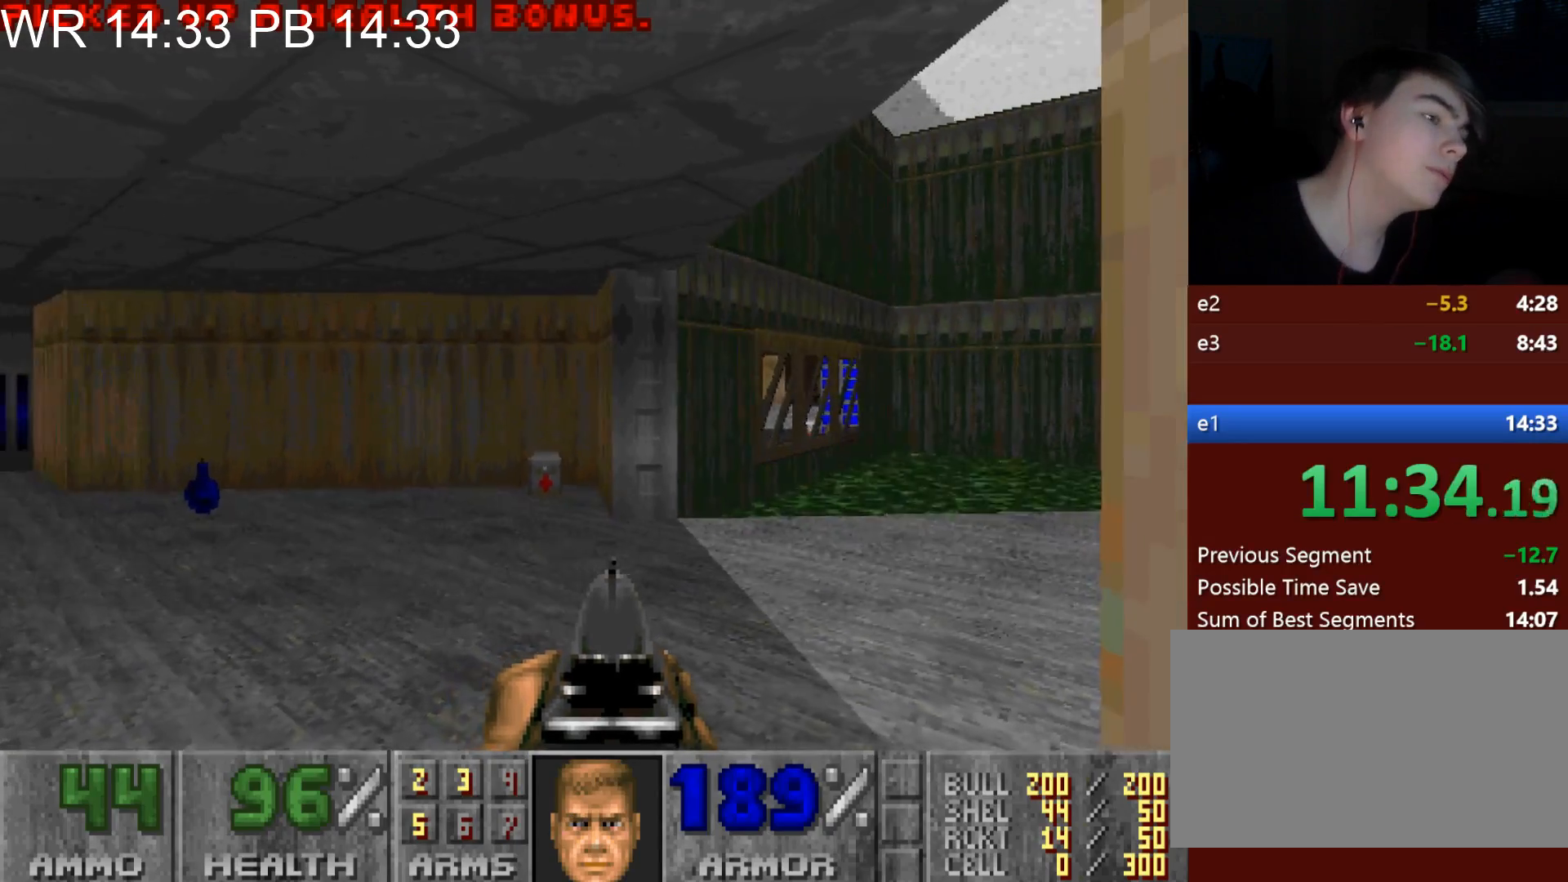
{"keys": ["d", "s"], "mouse": [], "events": []}
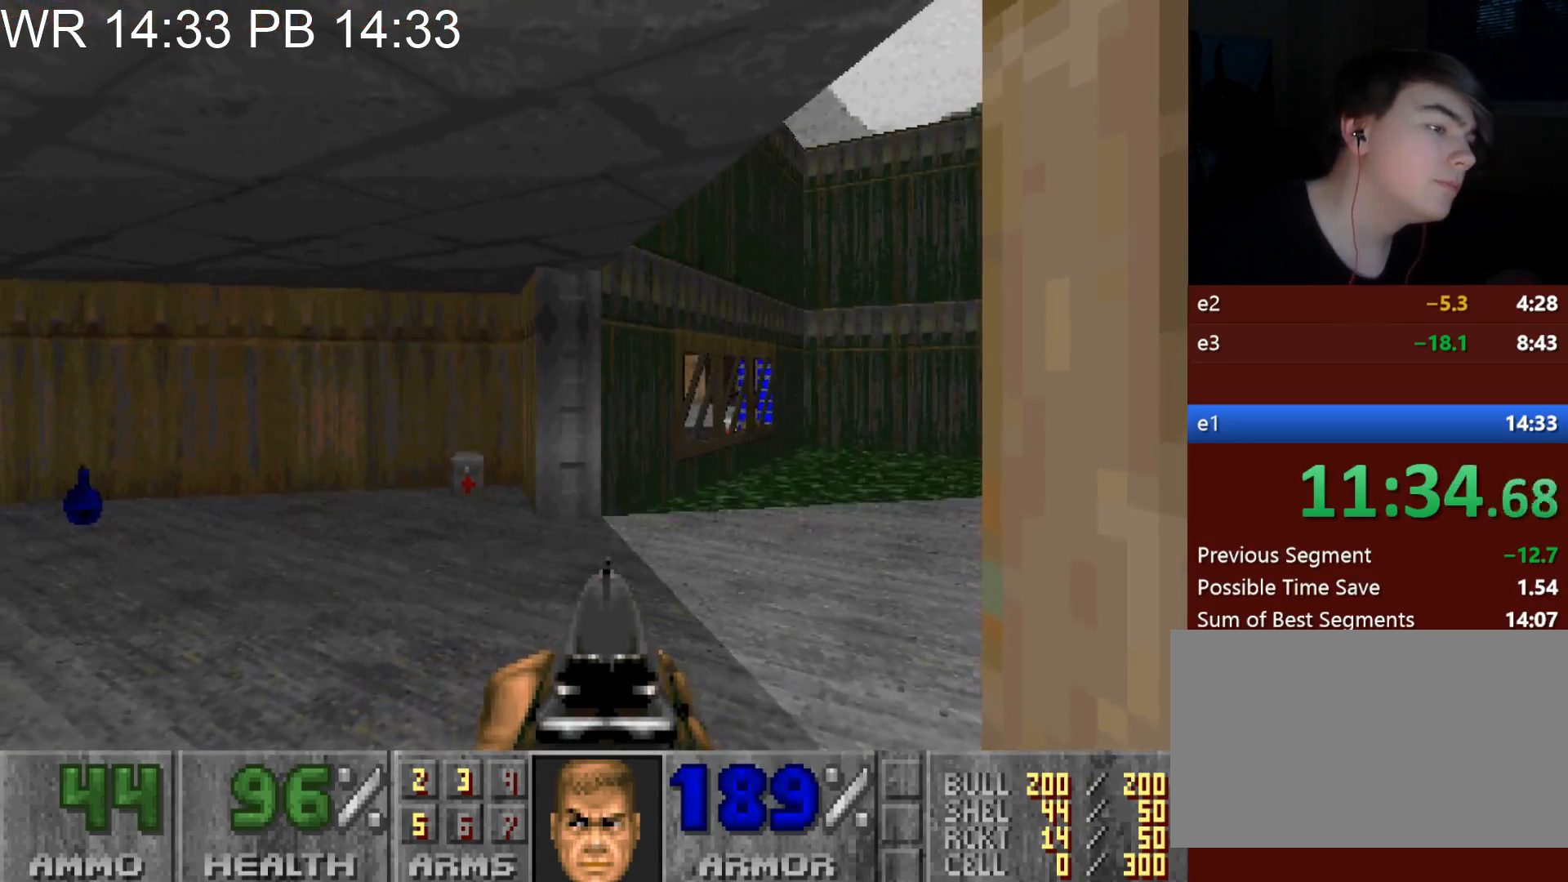
{"keys": ["d", "s"], "mouse": [], "events": []}
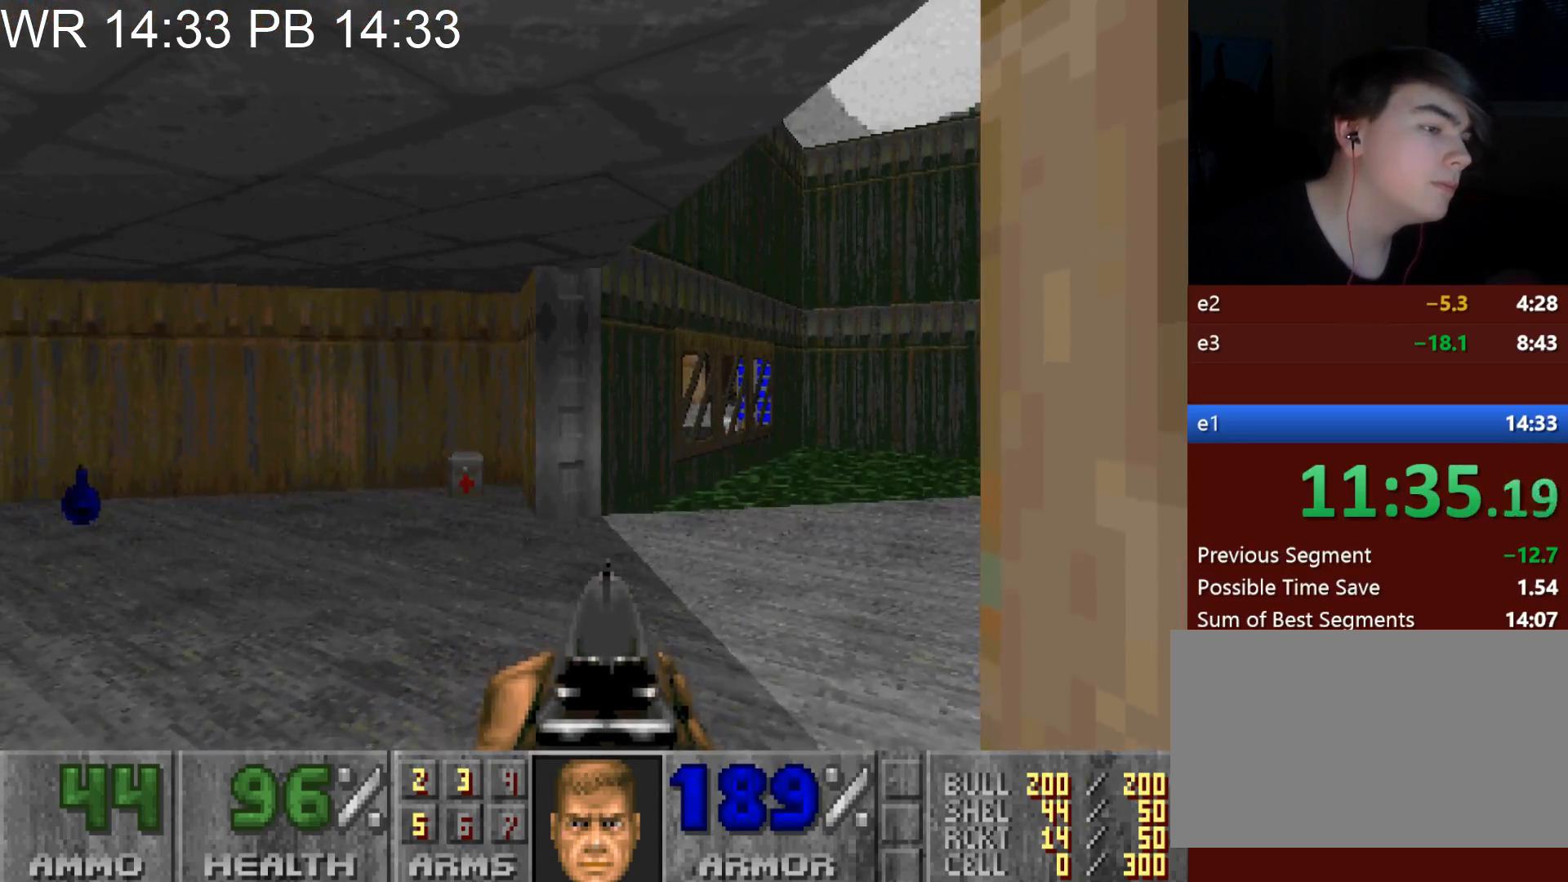
{"keys": ["s"], "mouse": [], "events": [[467, "d", "up"]]}
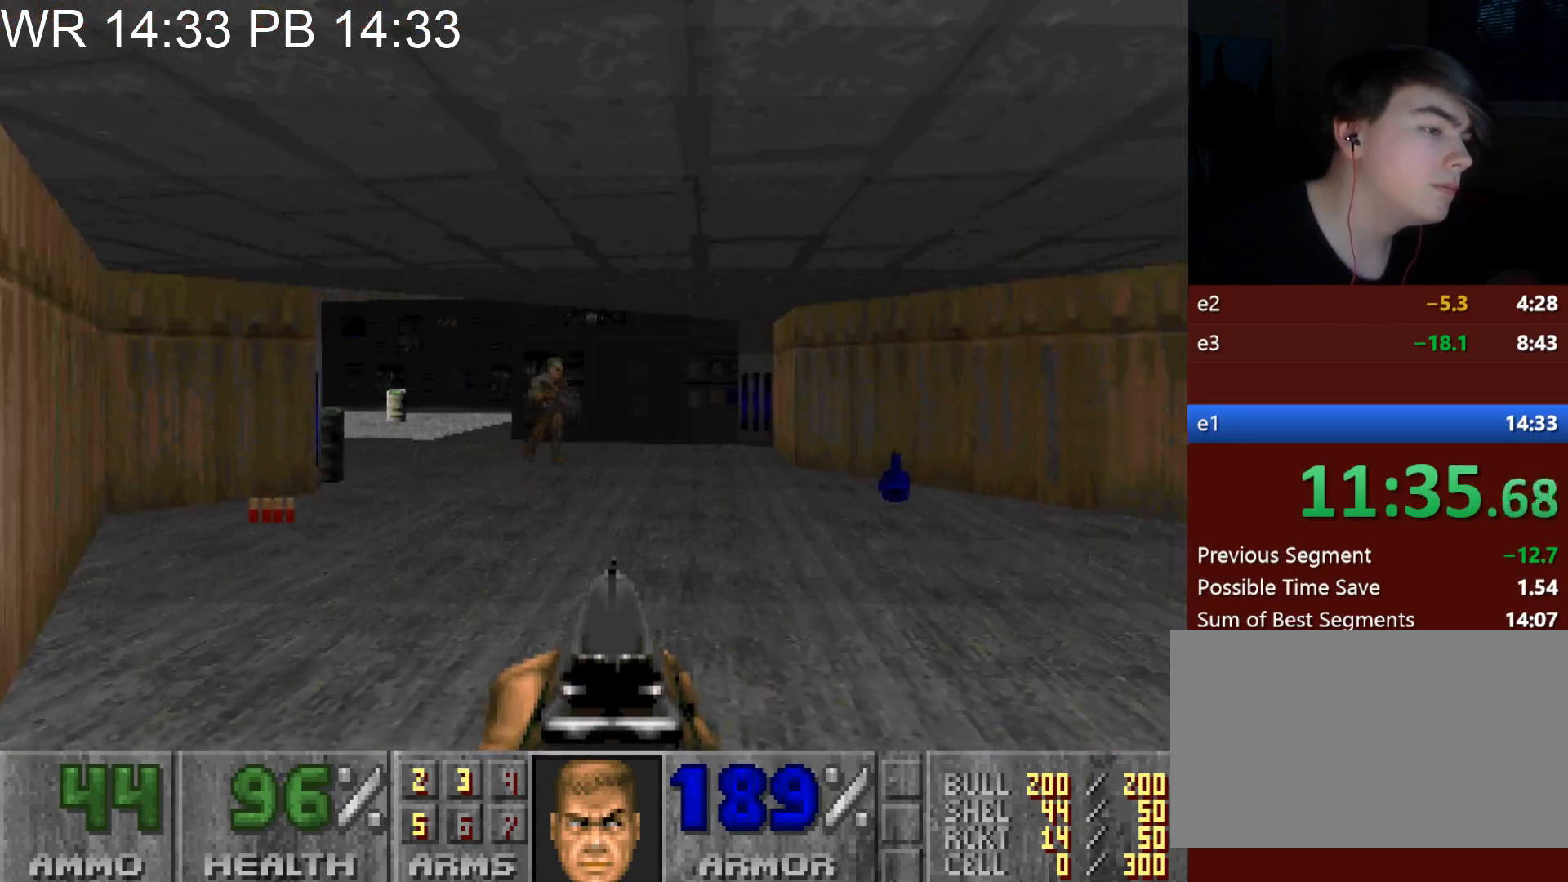
{"keys": [], "mouse": [], "events": [[250, "mouse_left", "down"], [250, "s", "up"], [483, "mouse_left", "up"]]}
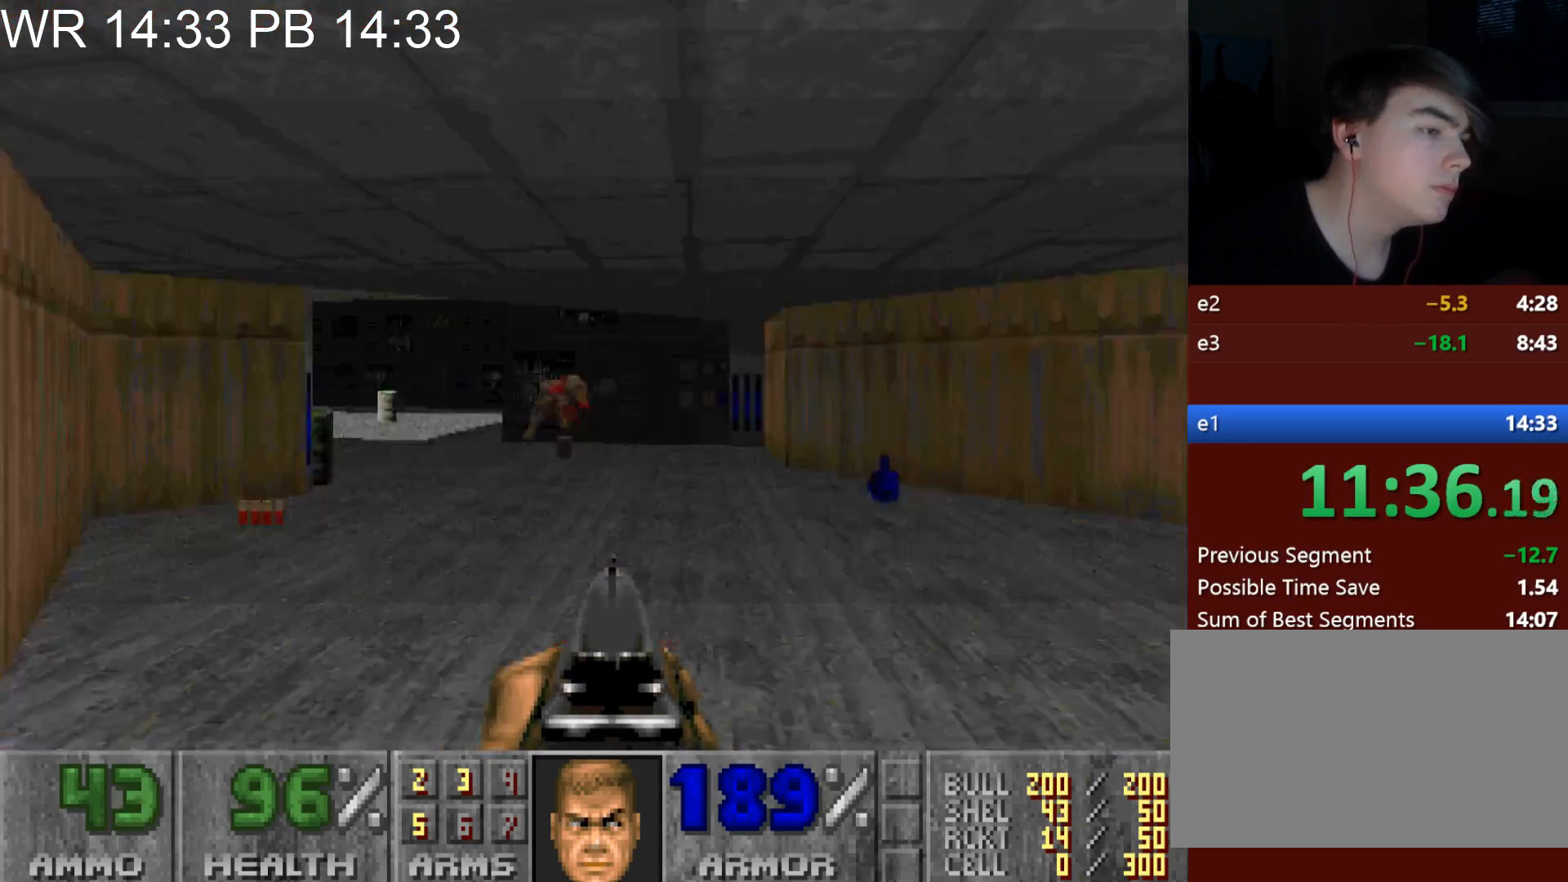
{"keys": [], "mouse": [], "events": [[67, "s", "down"], [250, "d", "down"], [350, "d", "up"], [450, "s", "up"]]}
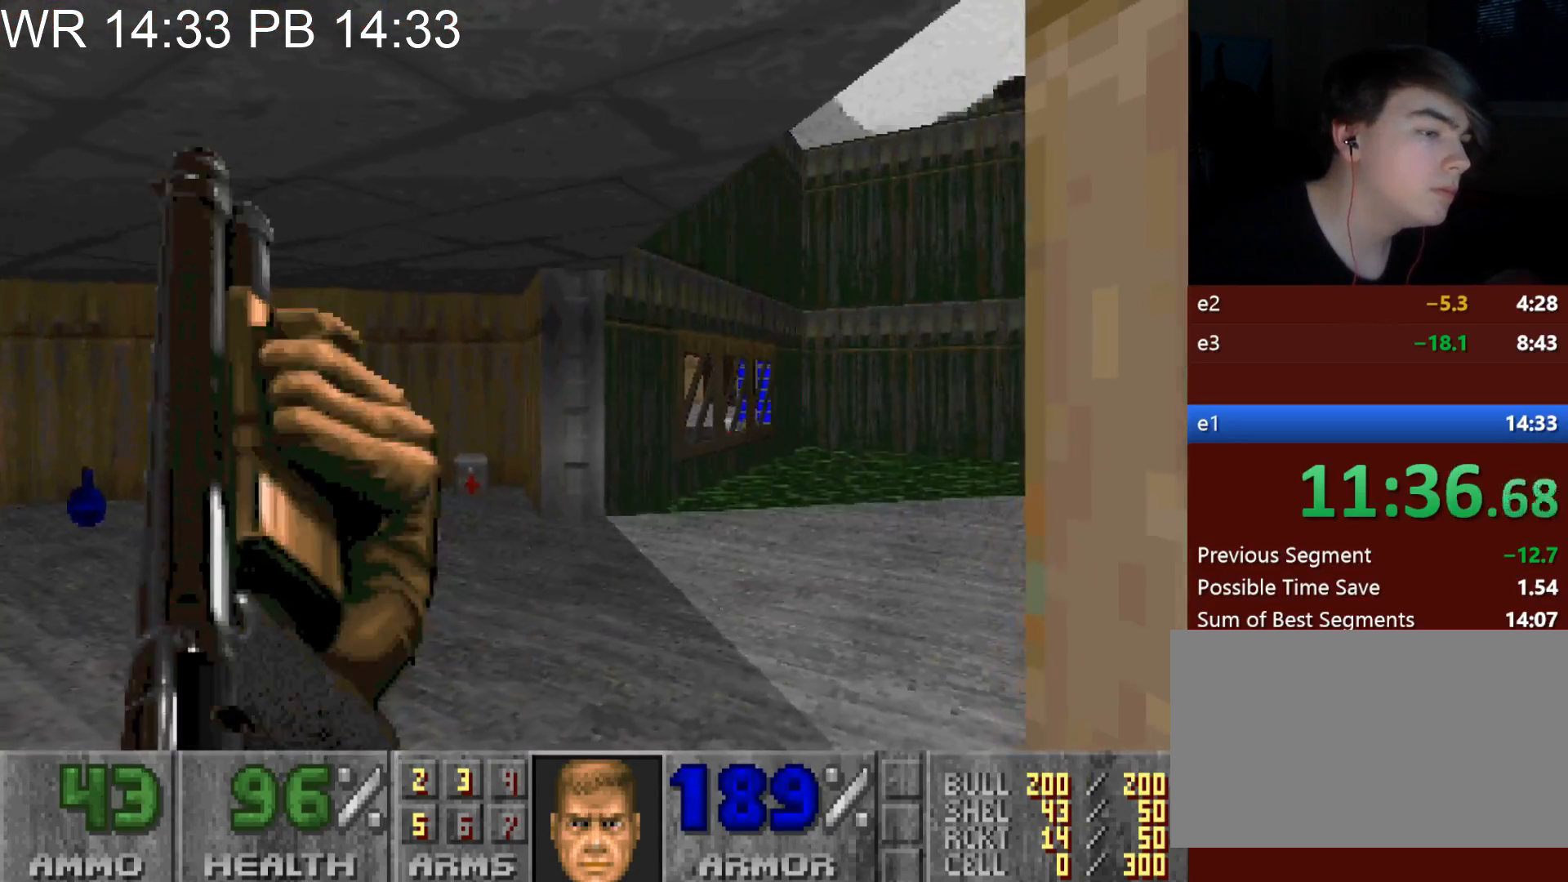
{"keys": [], "mouse": [], "events": [[233, "a", "down"], [267, "a", "up"], [417, "d", "down"], [500, "d", "up"]]}
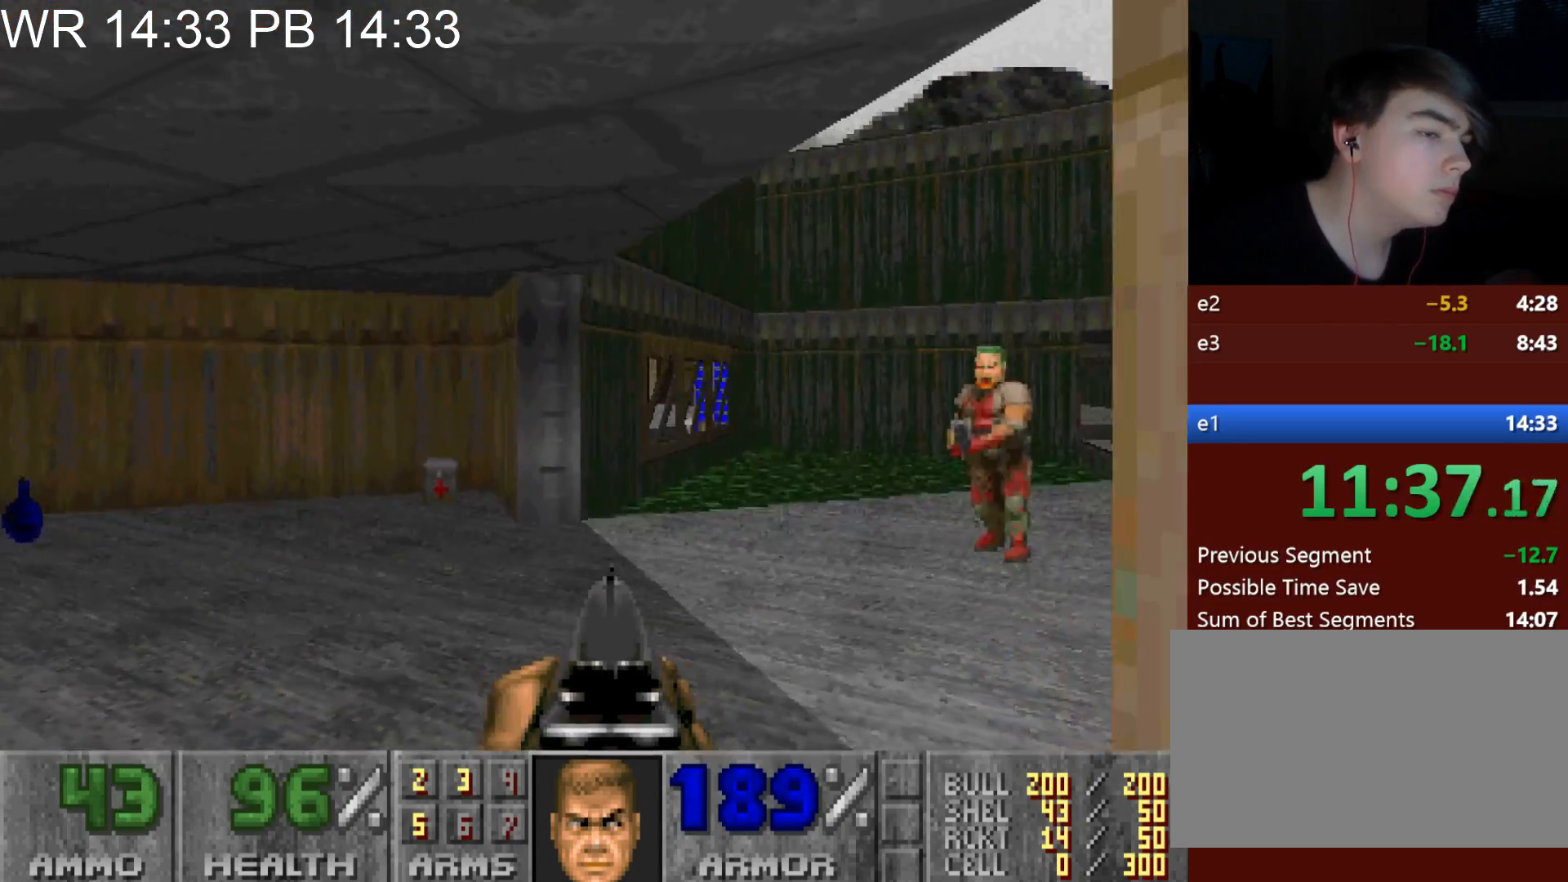
{"keys": ["a"], "mouse": [], "events": [[483, "a", "down"]]}
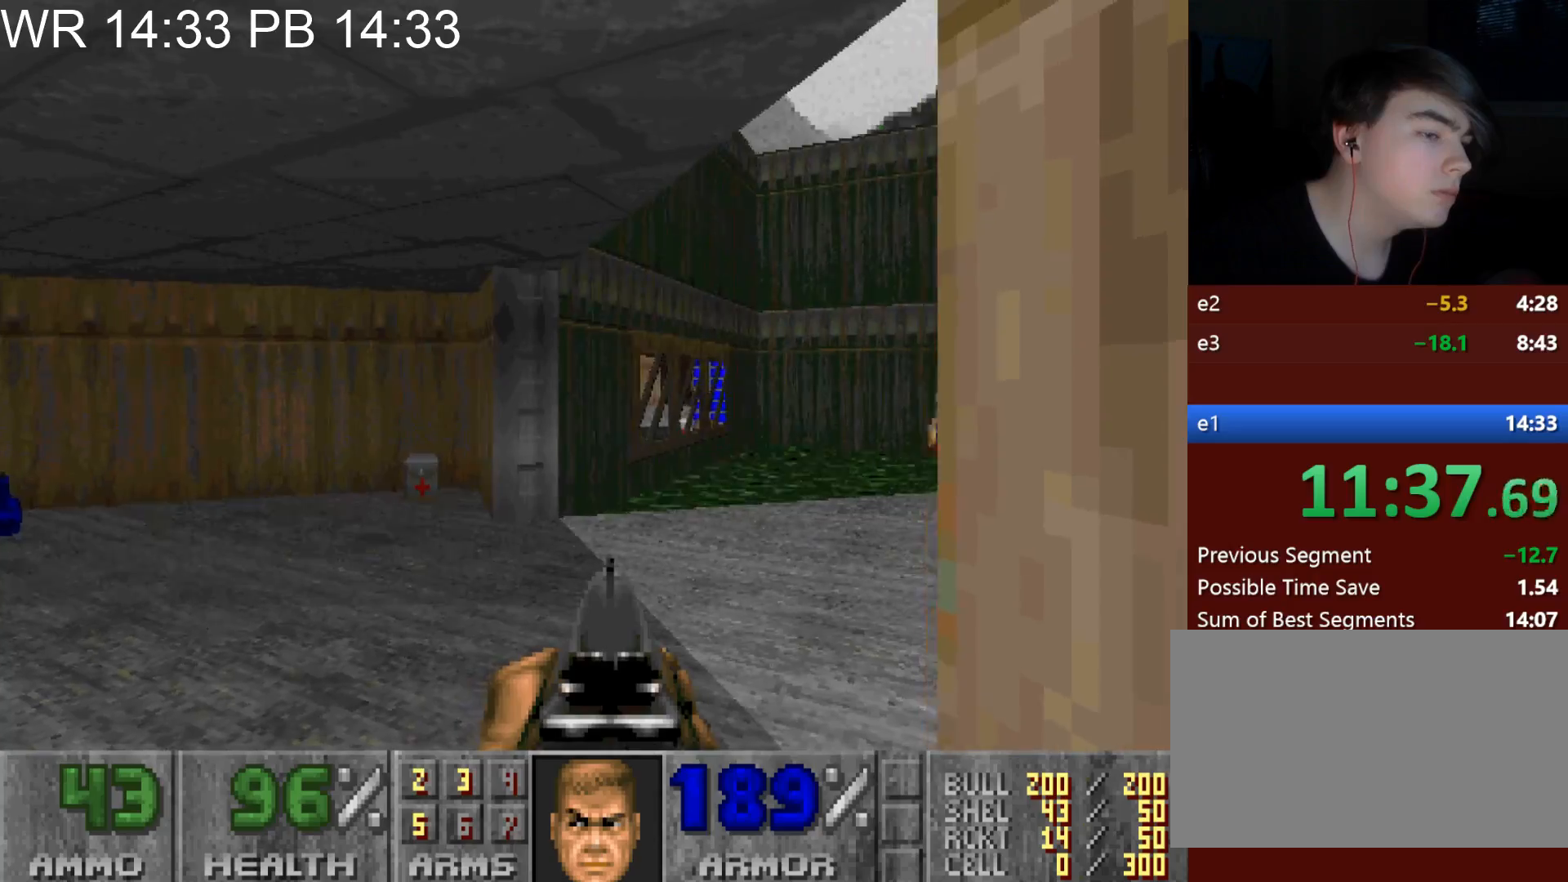
{"keys": [], "mouse": [], "events": [[67, "a", "up"]]}
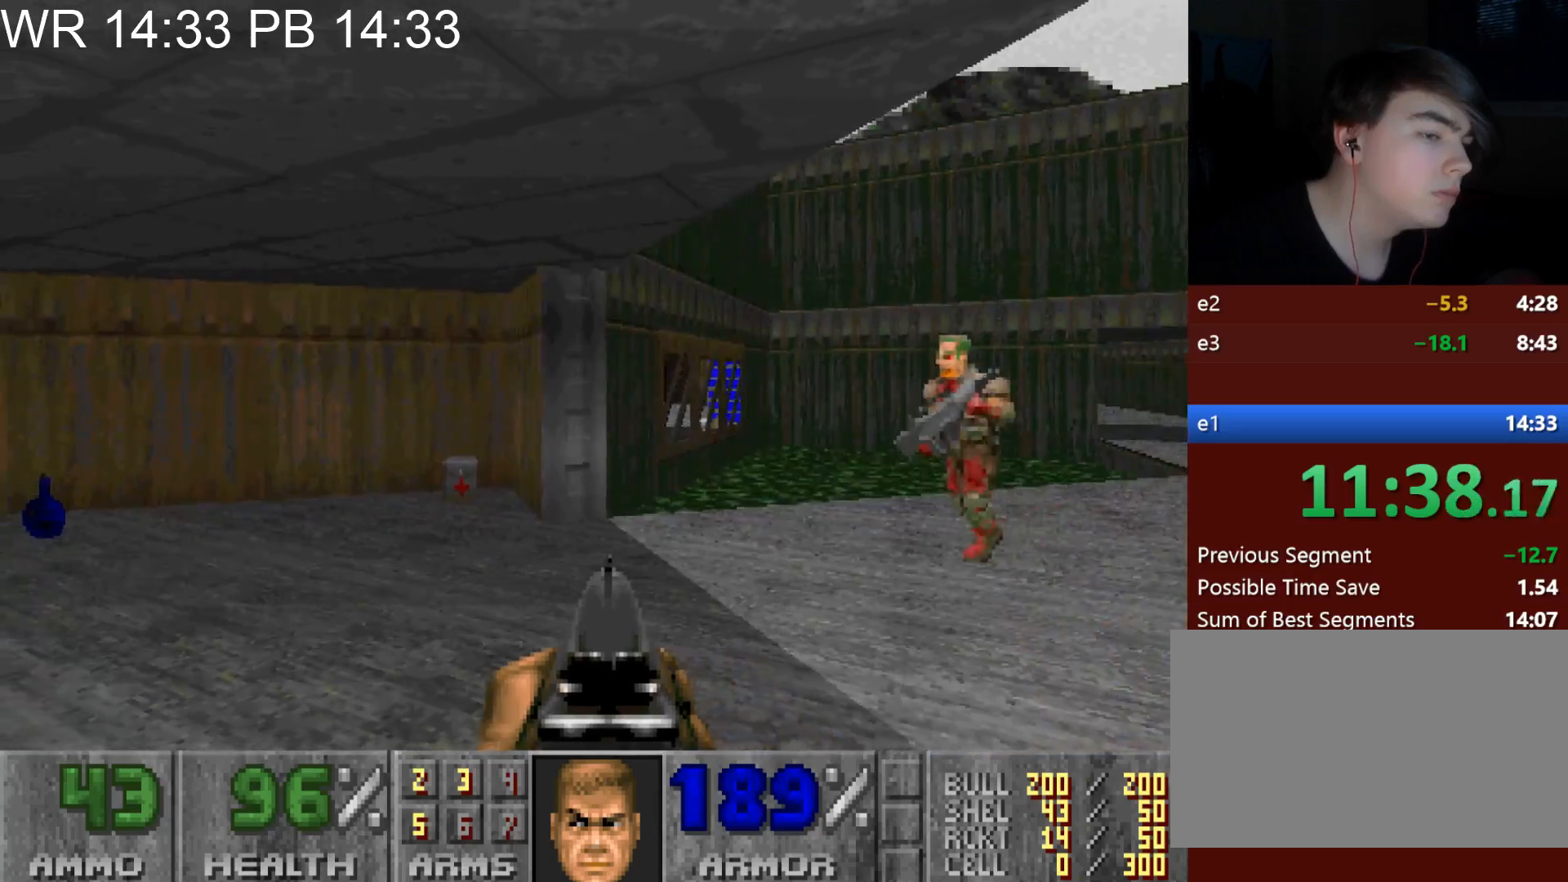
{"keys": [], "mouse": [], "events": [[17, "d", "down"], [83, "d", "up"], [317, "a", "down"], [367, "a", "up"]]}
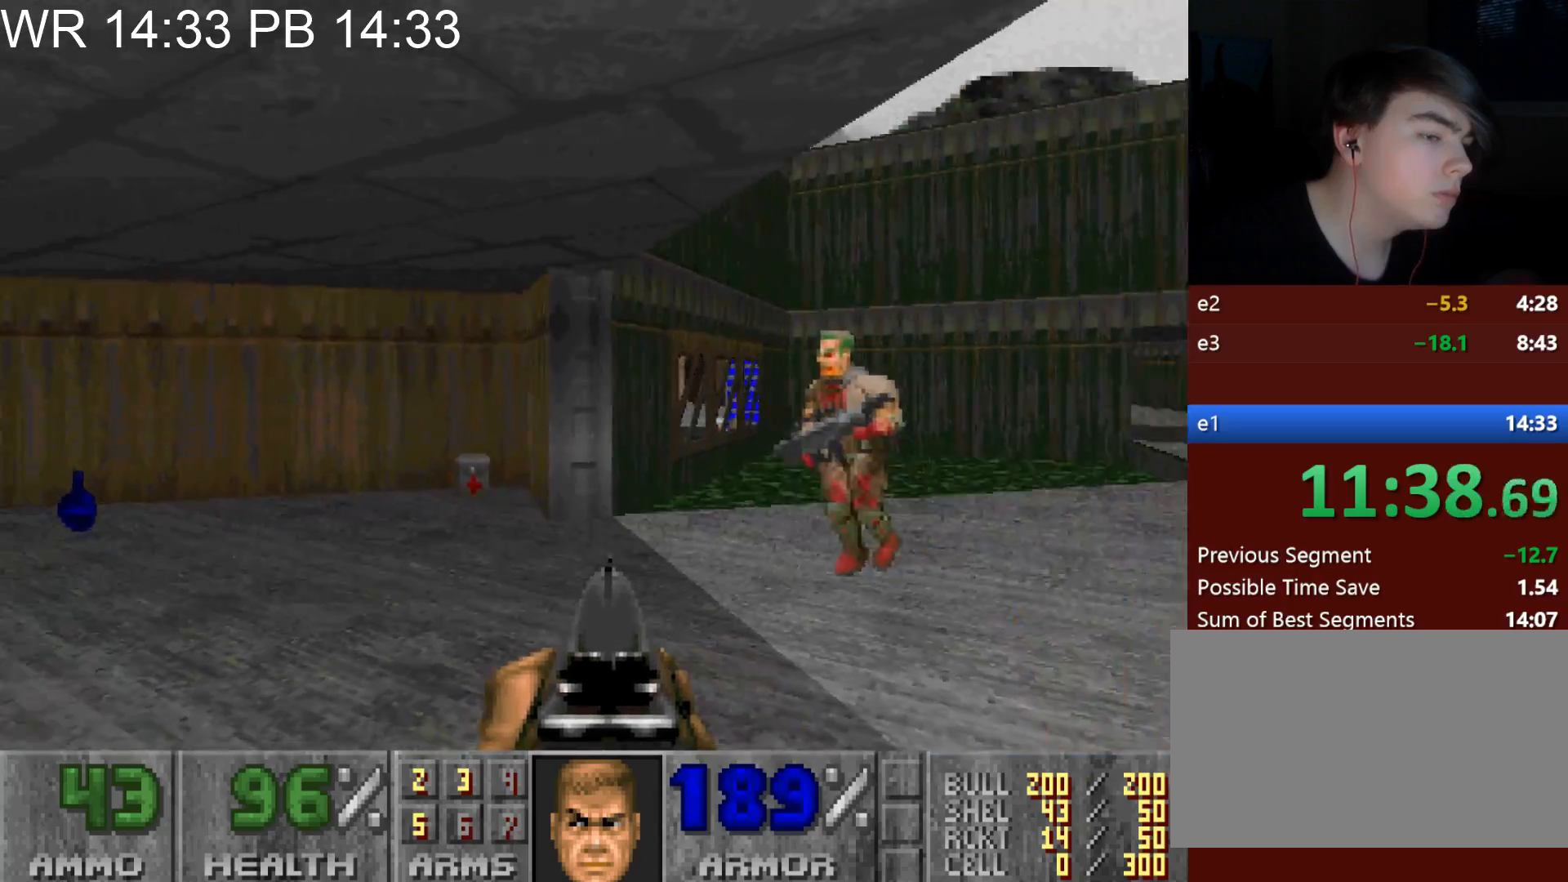
{"keys": [], "mouse": [], "events": [[150, "a", "down"], [150, "w", "down"], [383, "w", "up"], [417, "a", "up"]]}
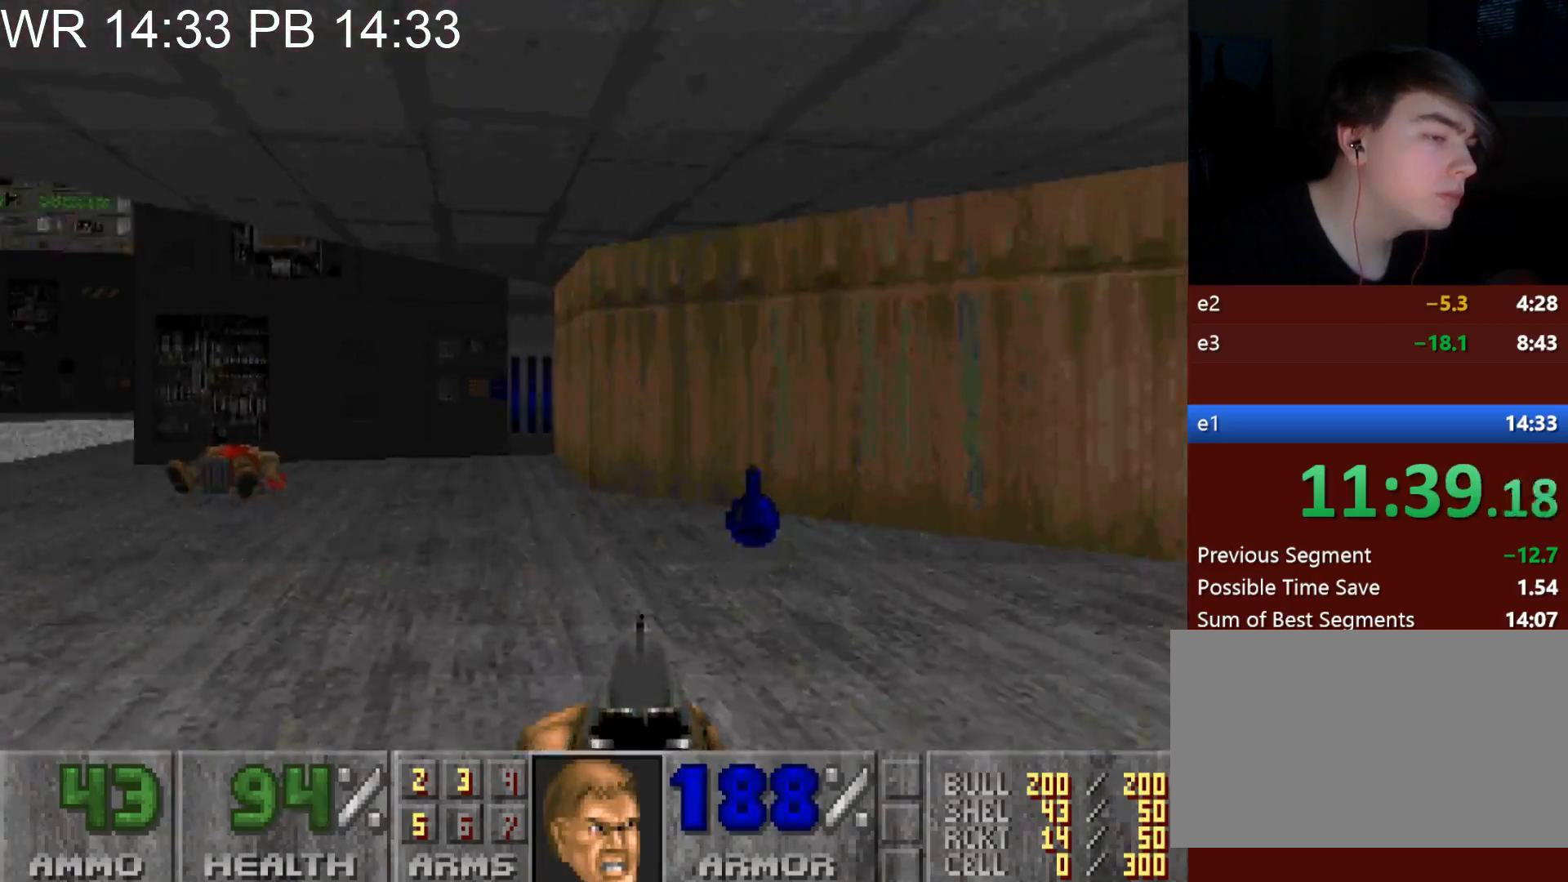
{"keys": [], "mouse": [], "events": [[117, "d", "down"], [200, "s", "down"], [217, "d", "up"], [300, "s", "up"]]}
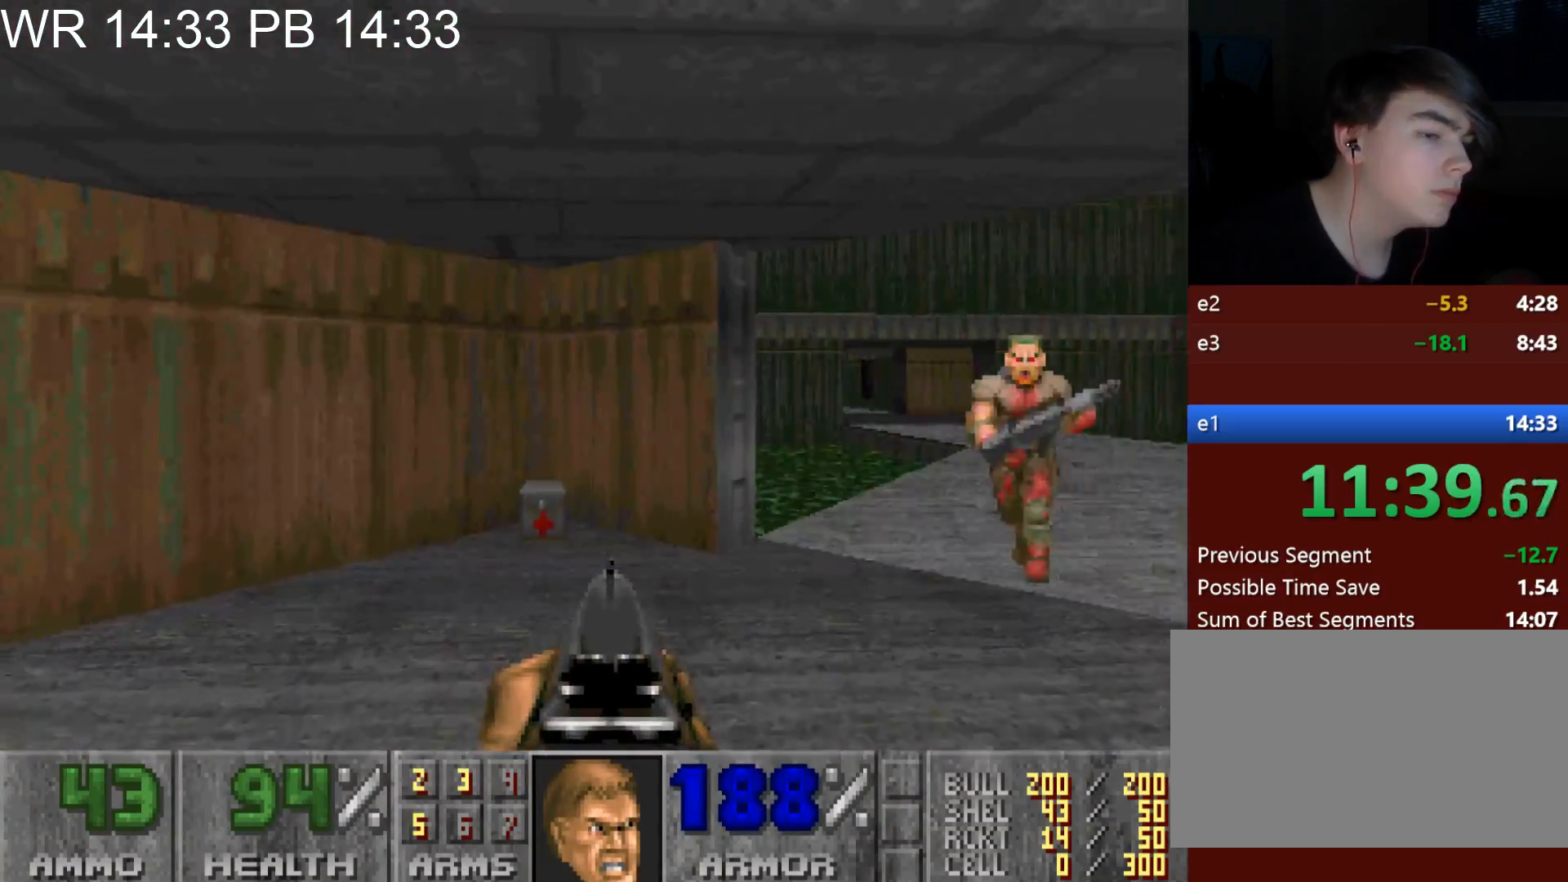
{"keys": ["a", "w"], "mouse": [], "events": [[33, "a", "down"], [33, "w", "down"]]}
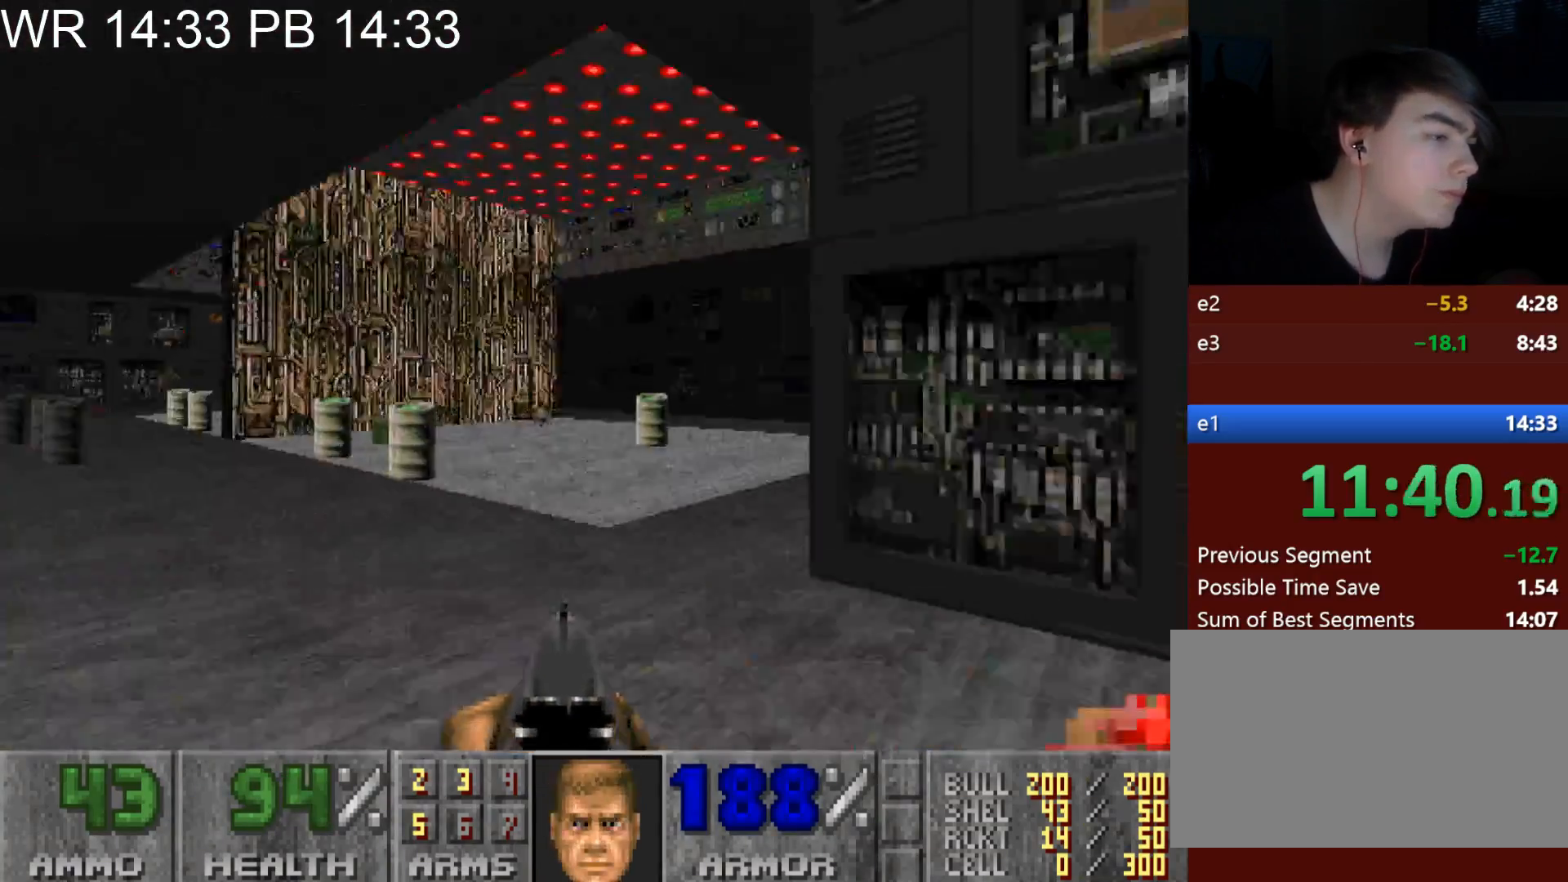
{"keys": ["a", "w"], "mouse": [], "events": []}
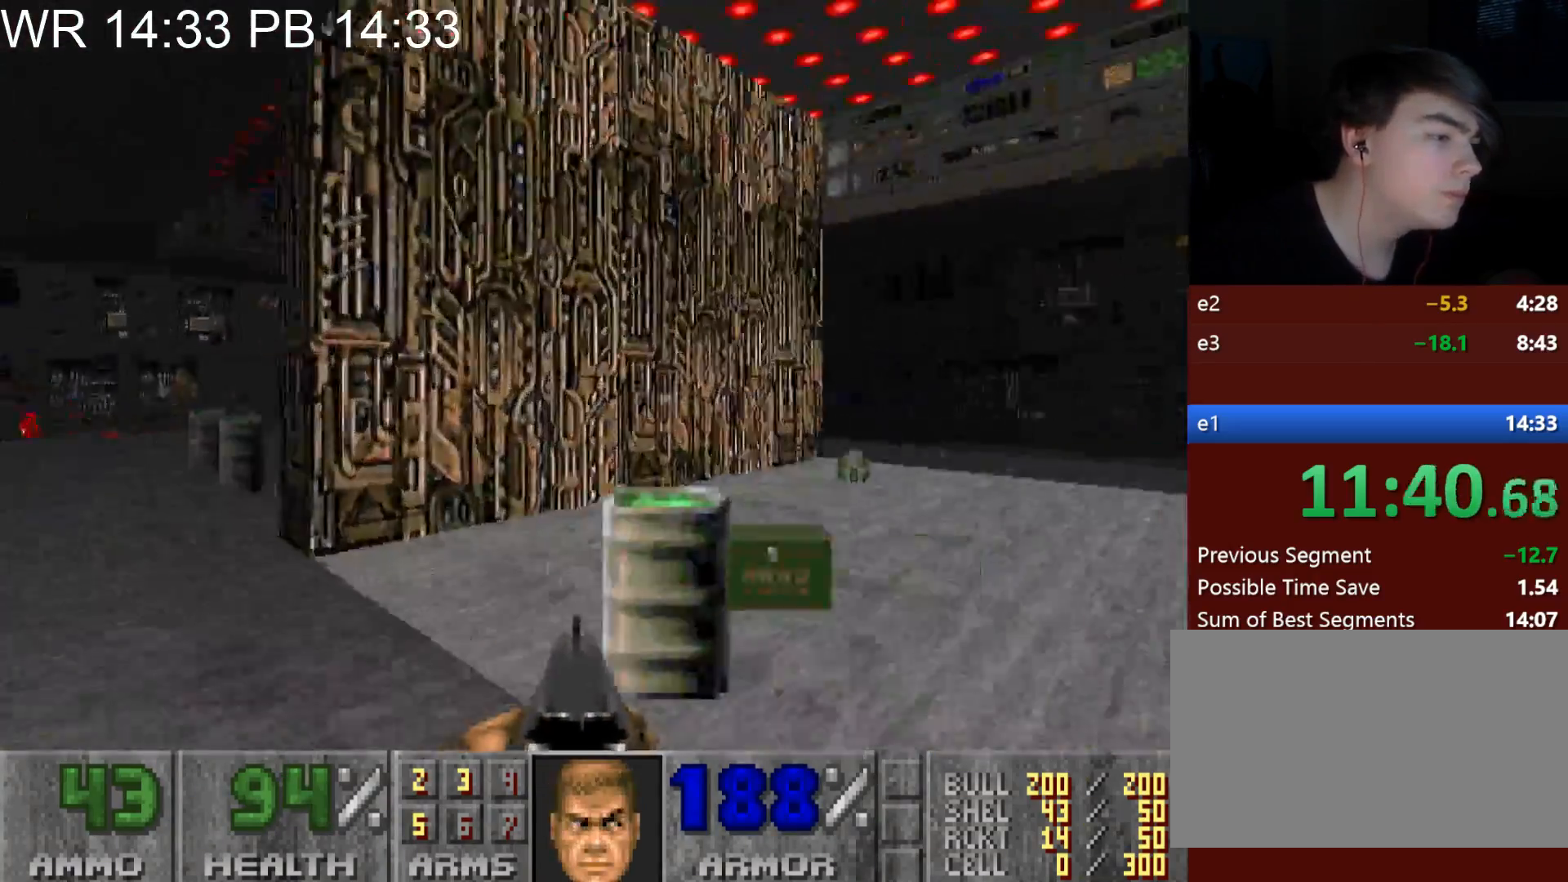
{"keys": ["a", "w"], "mouse": [], "events": []}
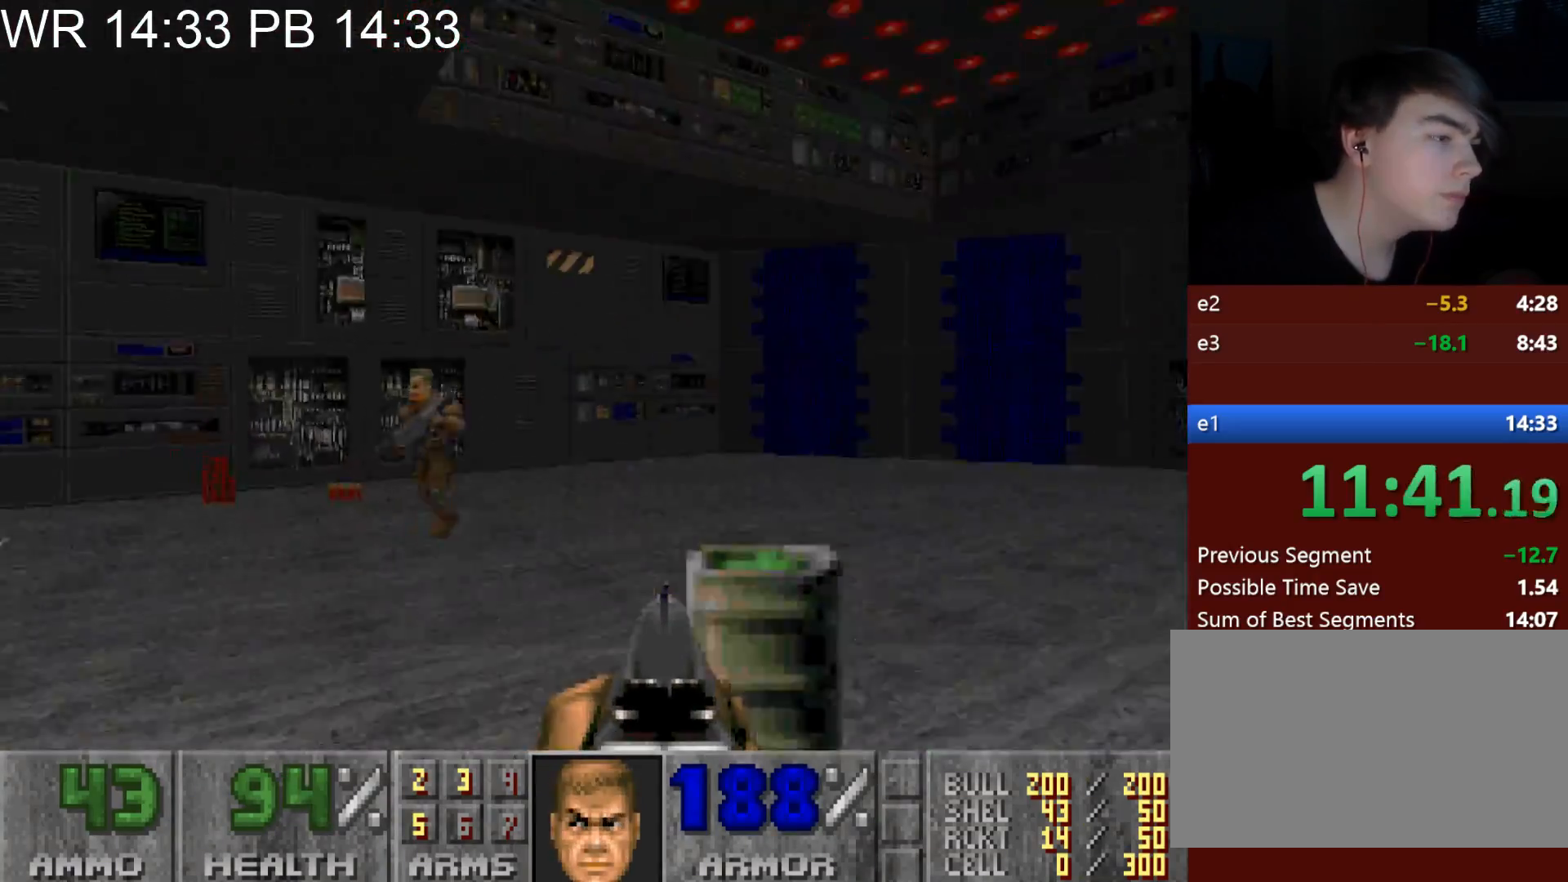
{"keys": ["d", "w"], "mouse": [], "events": [[33, "mouse_left", "down"], [417, "a", "up"], [417, "mouse_left", "up"], [467, "d", "down"]]}
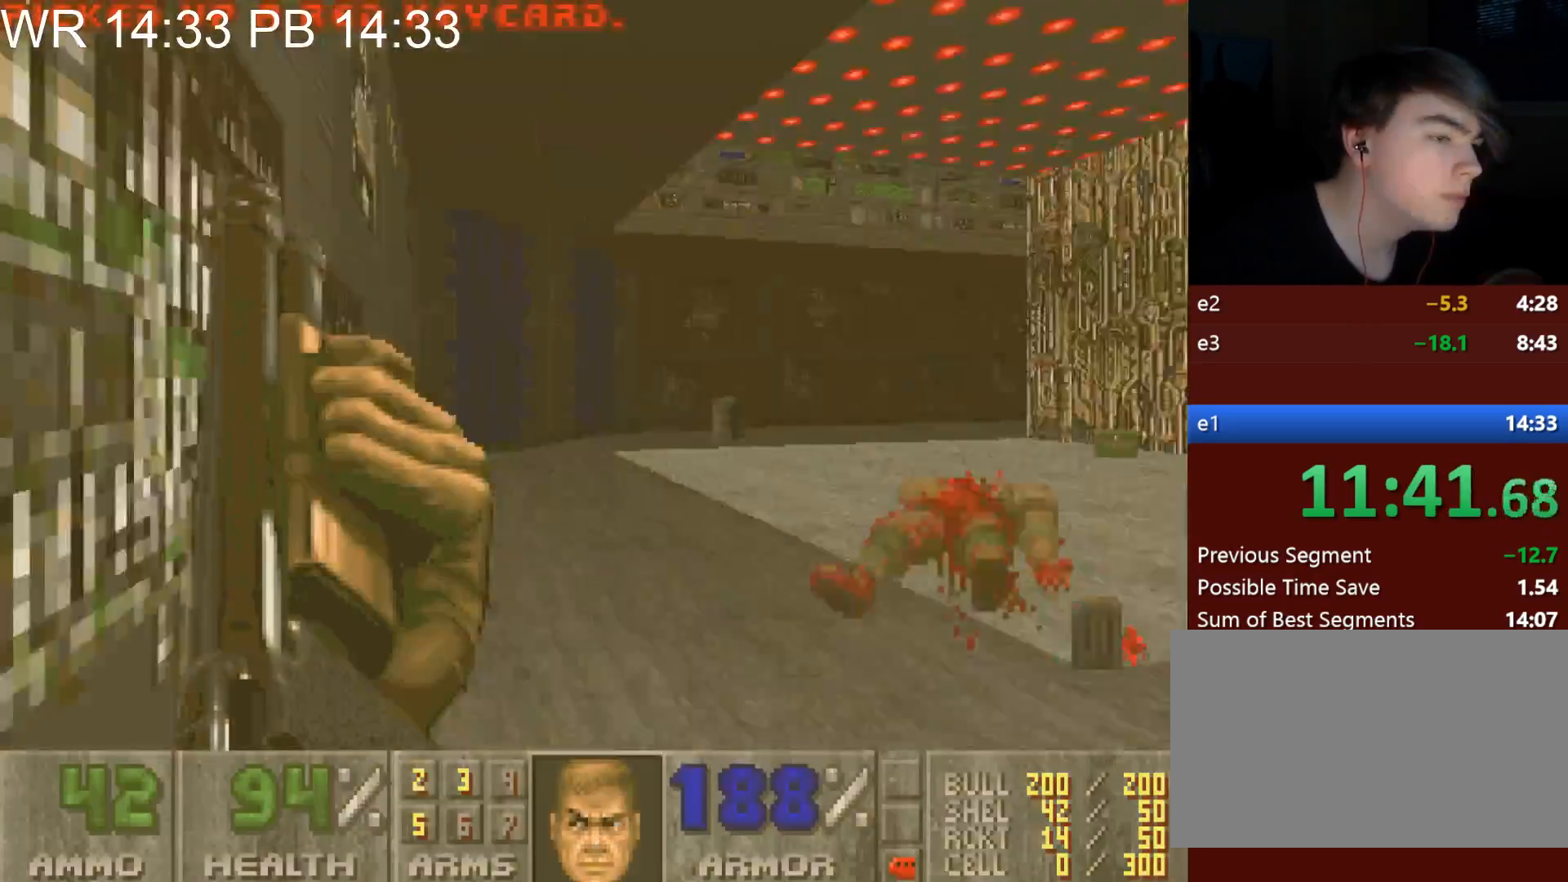
{"keys": ["d", "w"], "mouse": [], "events": []}
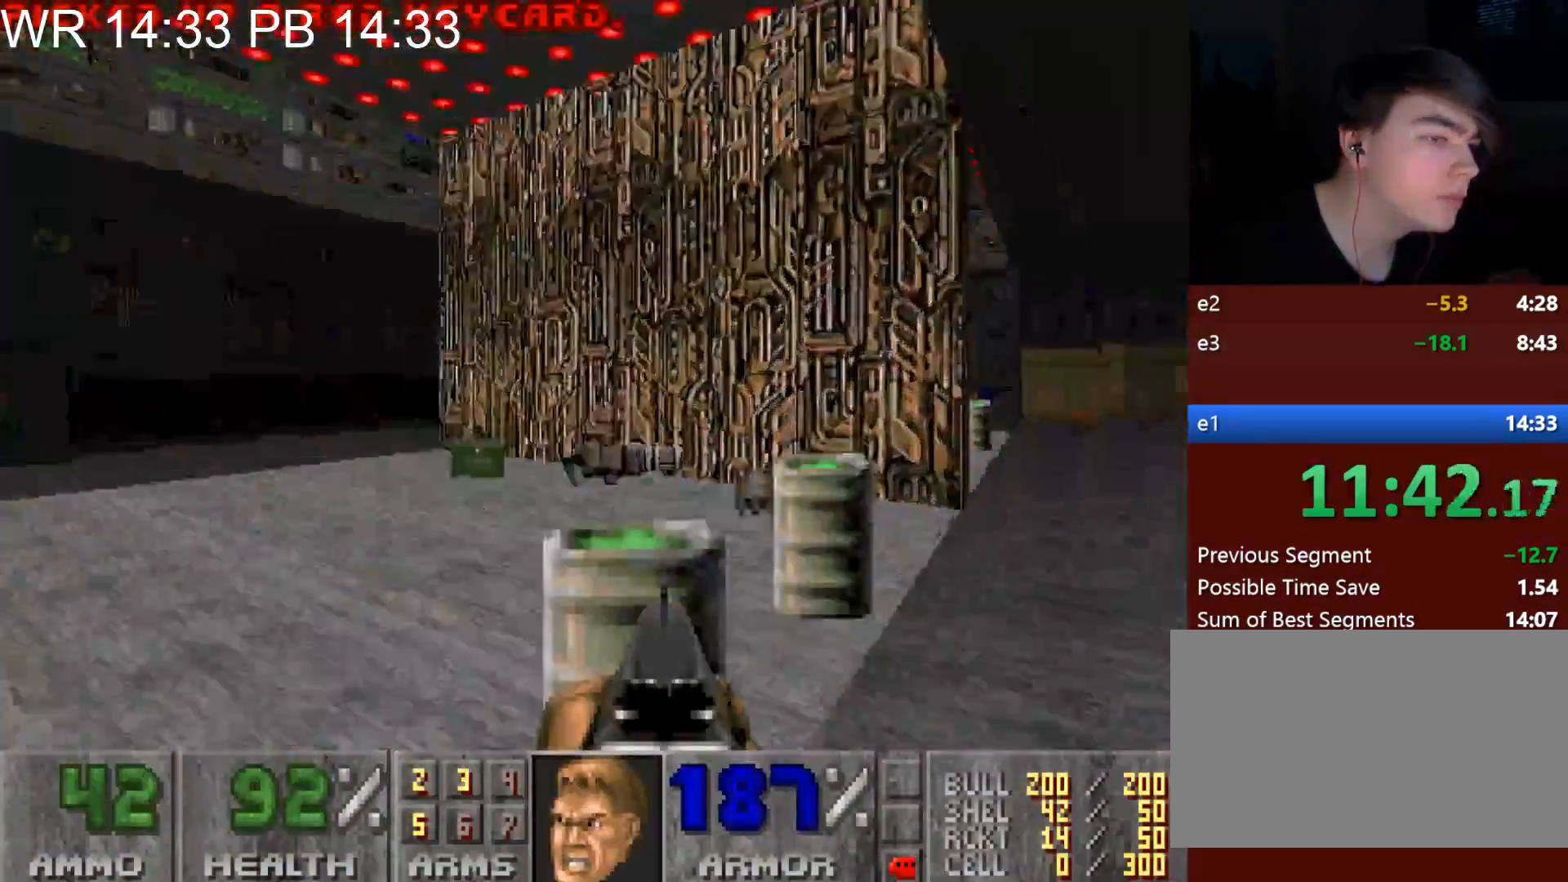
{"keys": ["alt", "d", "w"], "mouse": [], "events": [[300, "alt", "down"]]}
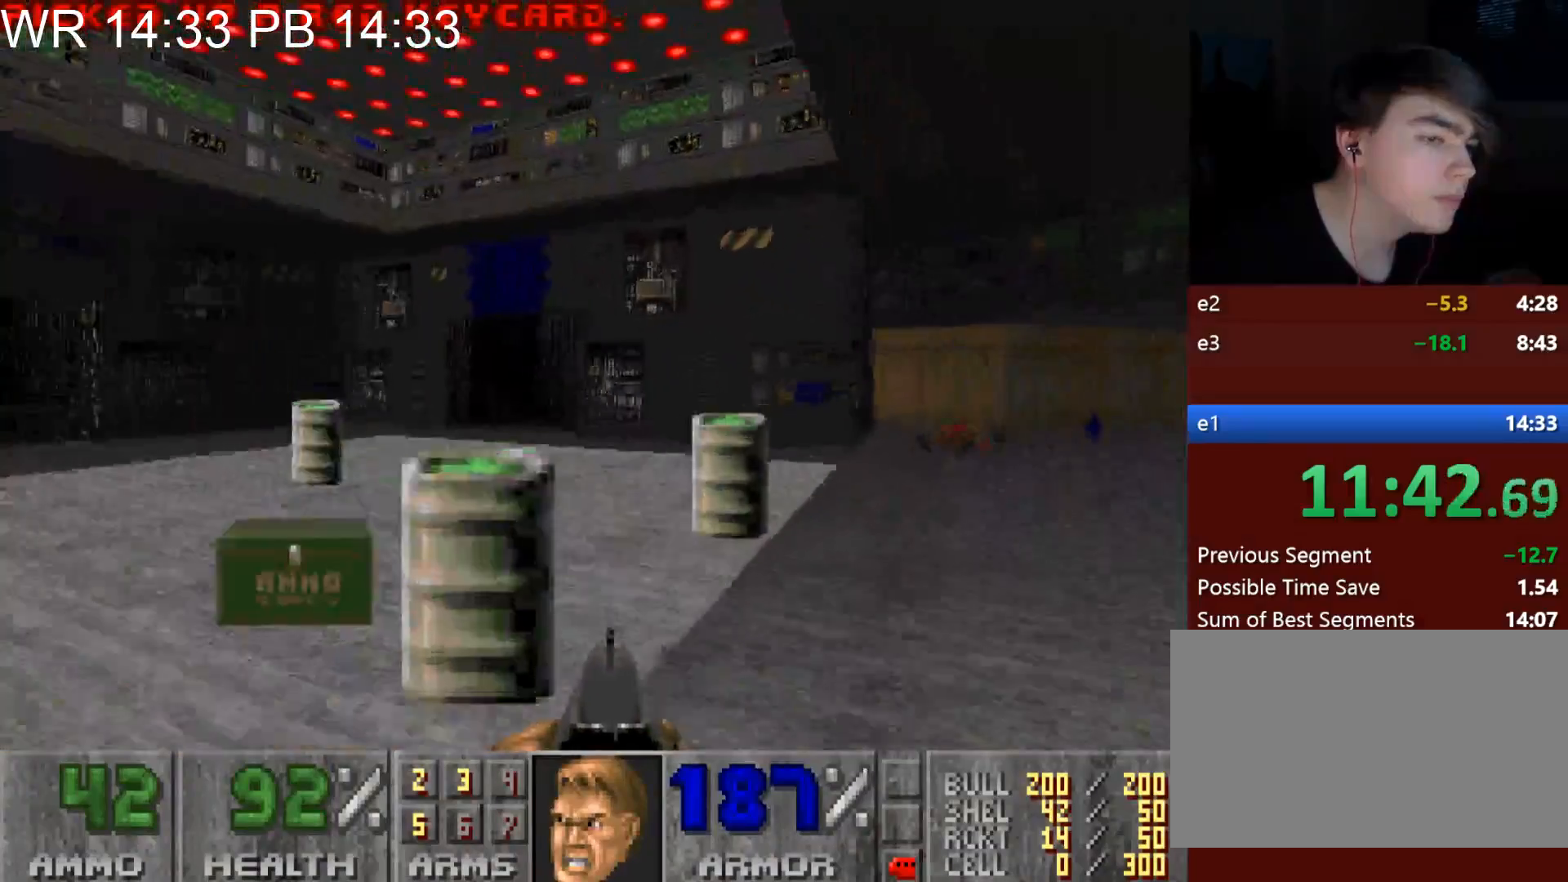
{"keys": ["d", "w"], "mouse": [], "events": [[317, "alt", "up"]]}
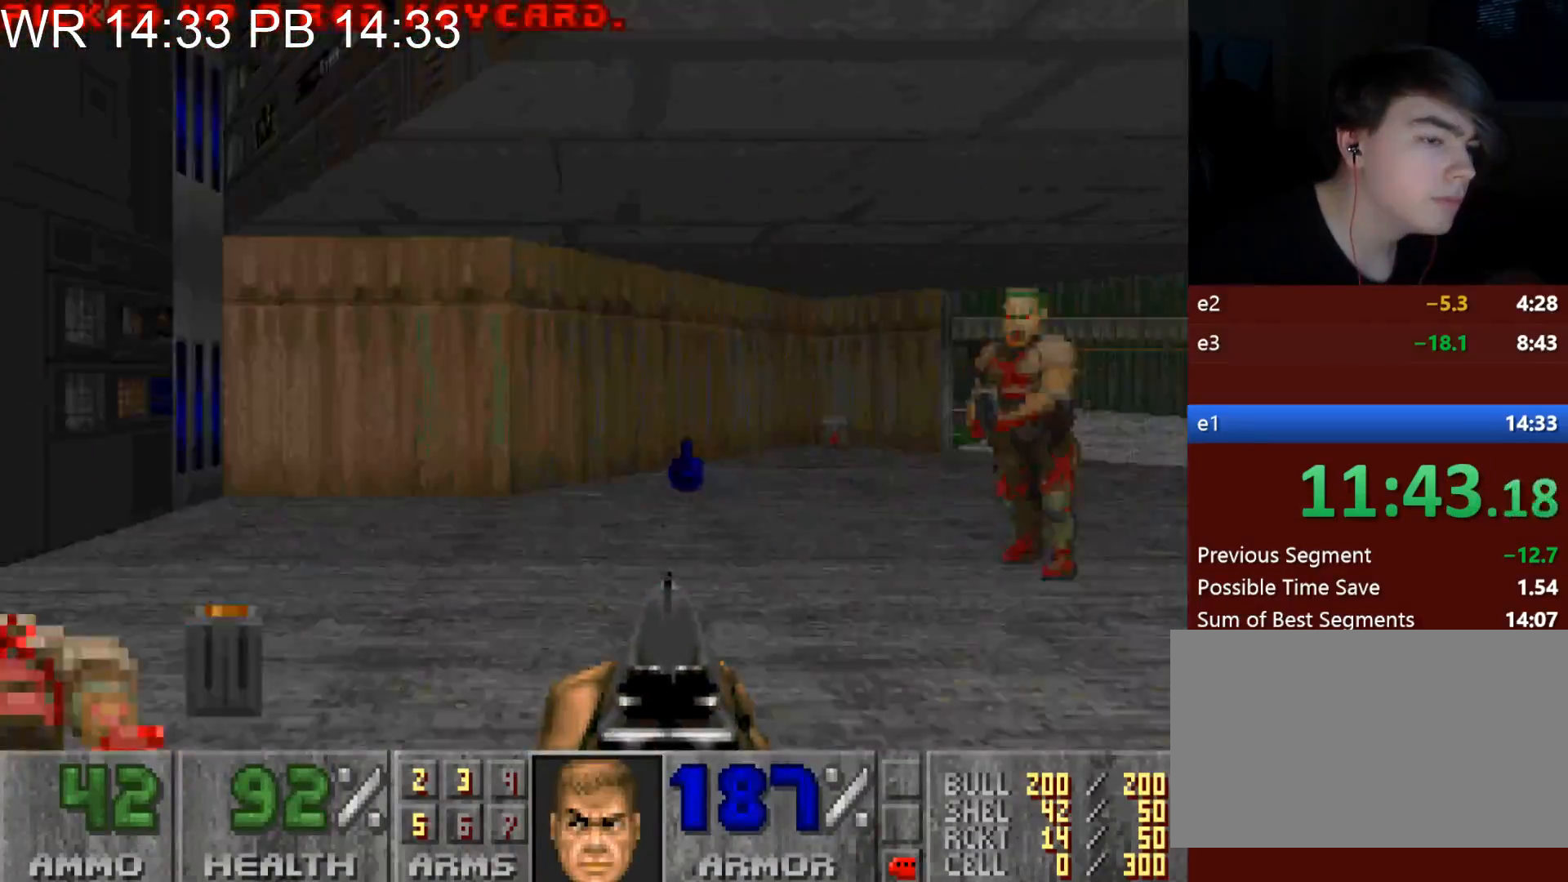
{"keys": ["d", "w"], "mouse": [], "events": []}
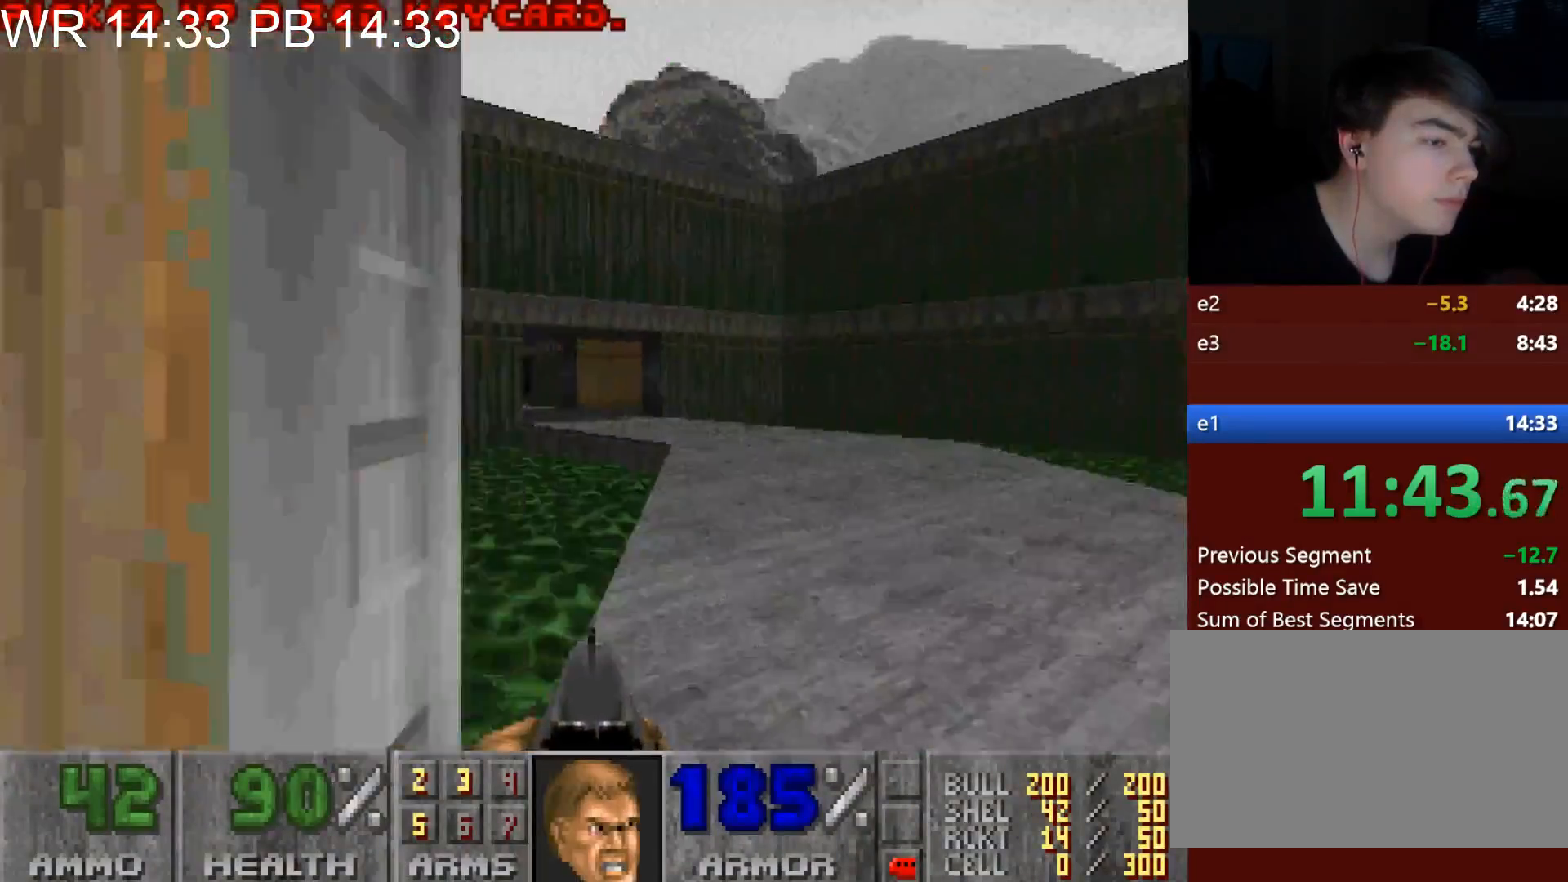
{"keys": ["d", "w"], "mouse": [], "events": []}
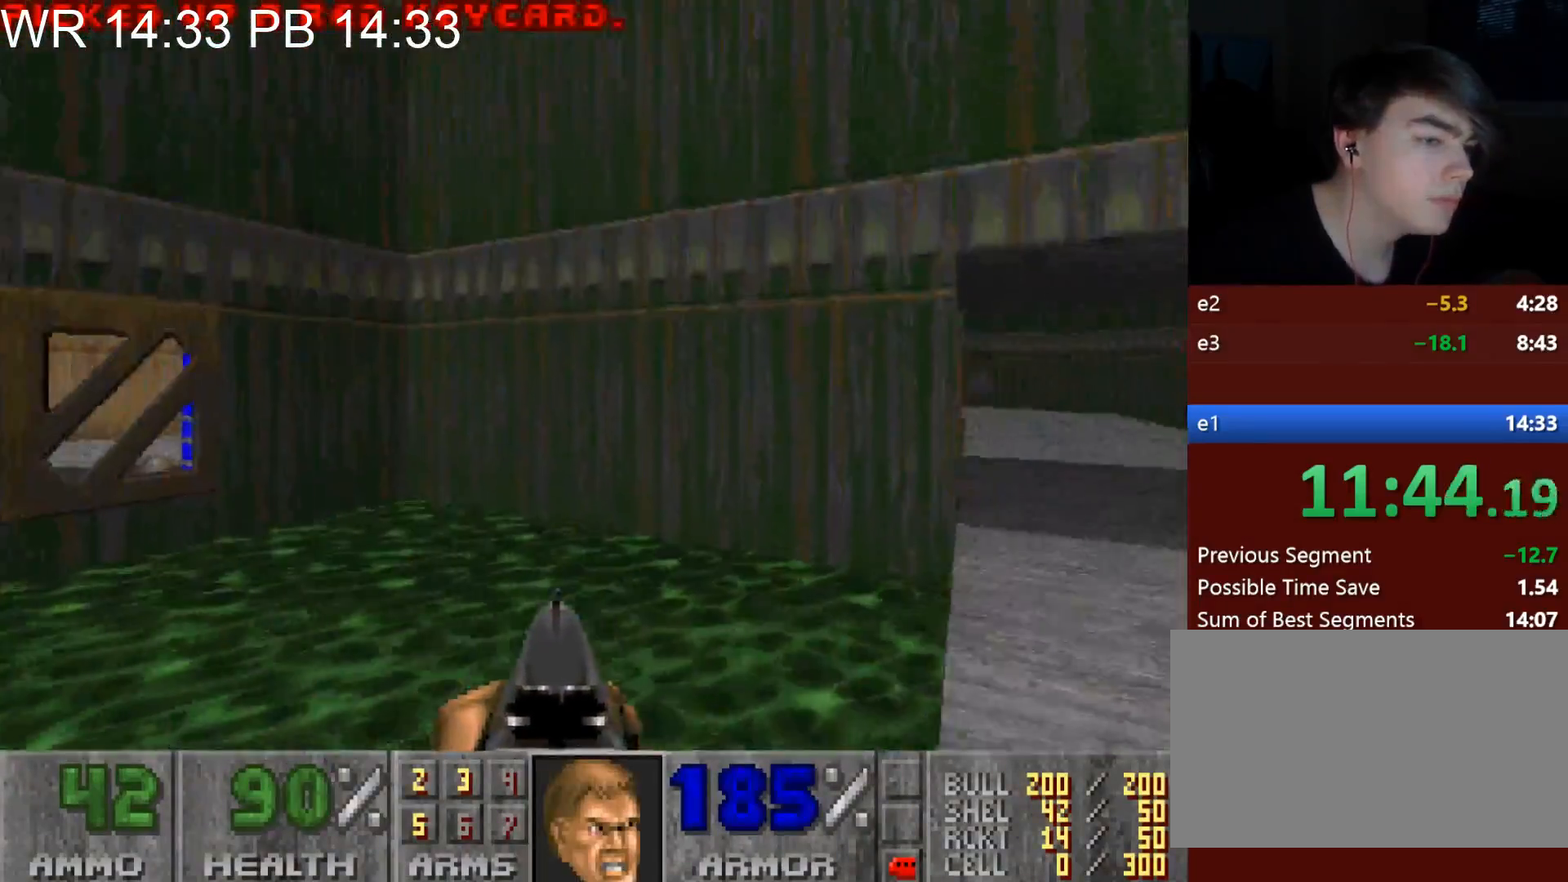
{"keys": ["alt", "d", "w"], "mouse": [], "events": [[300, "alt", "down"]]}
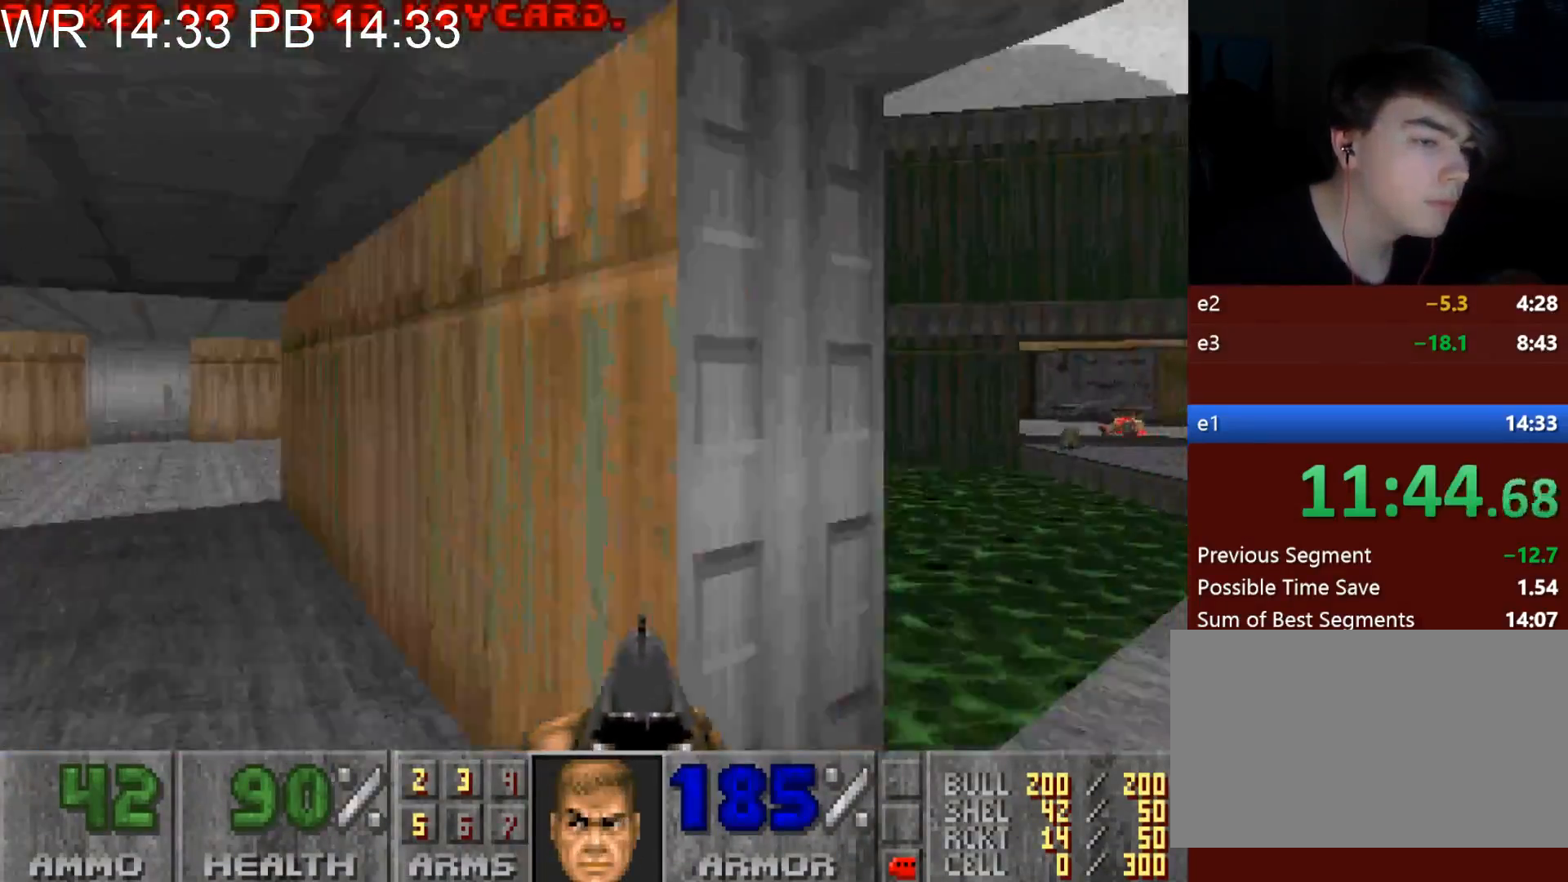
{"keys": ["alt", "d", "w"], "mouse": [], "events": []}
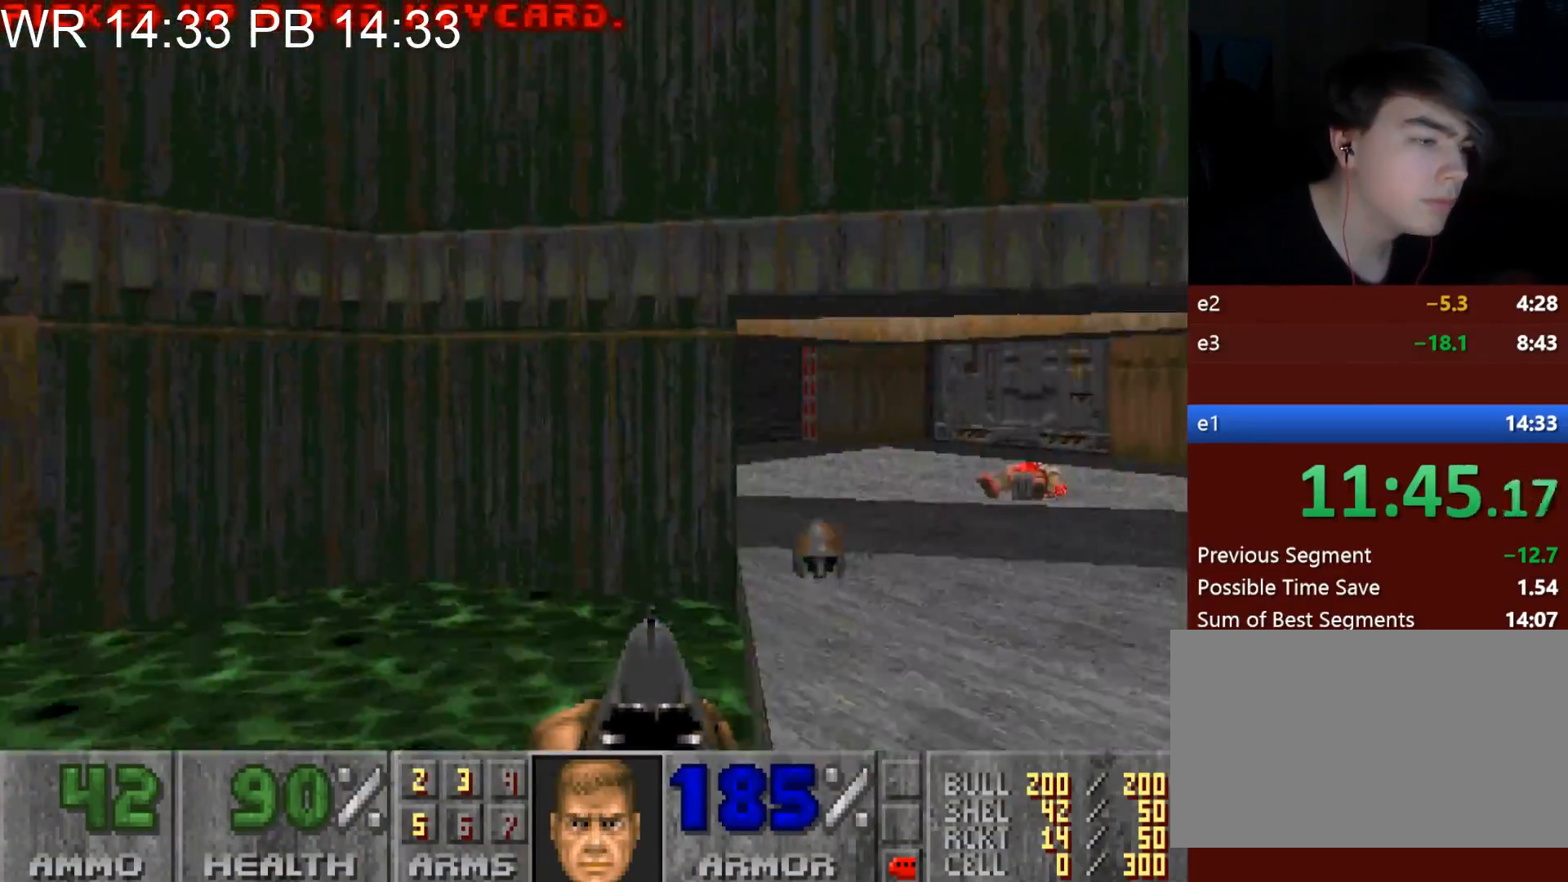
{"keys": ["a", "w"], "mouse": [], "events": [[117, "alt", "up"], [167, "d", "up"], [250, "a", "down"]]}
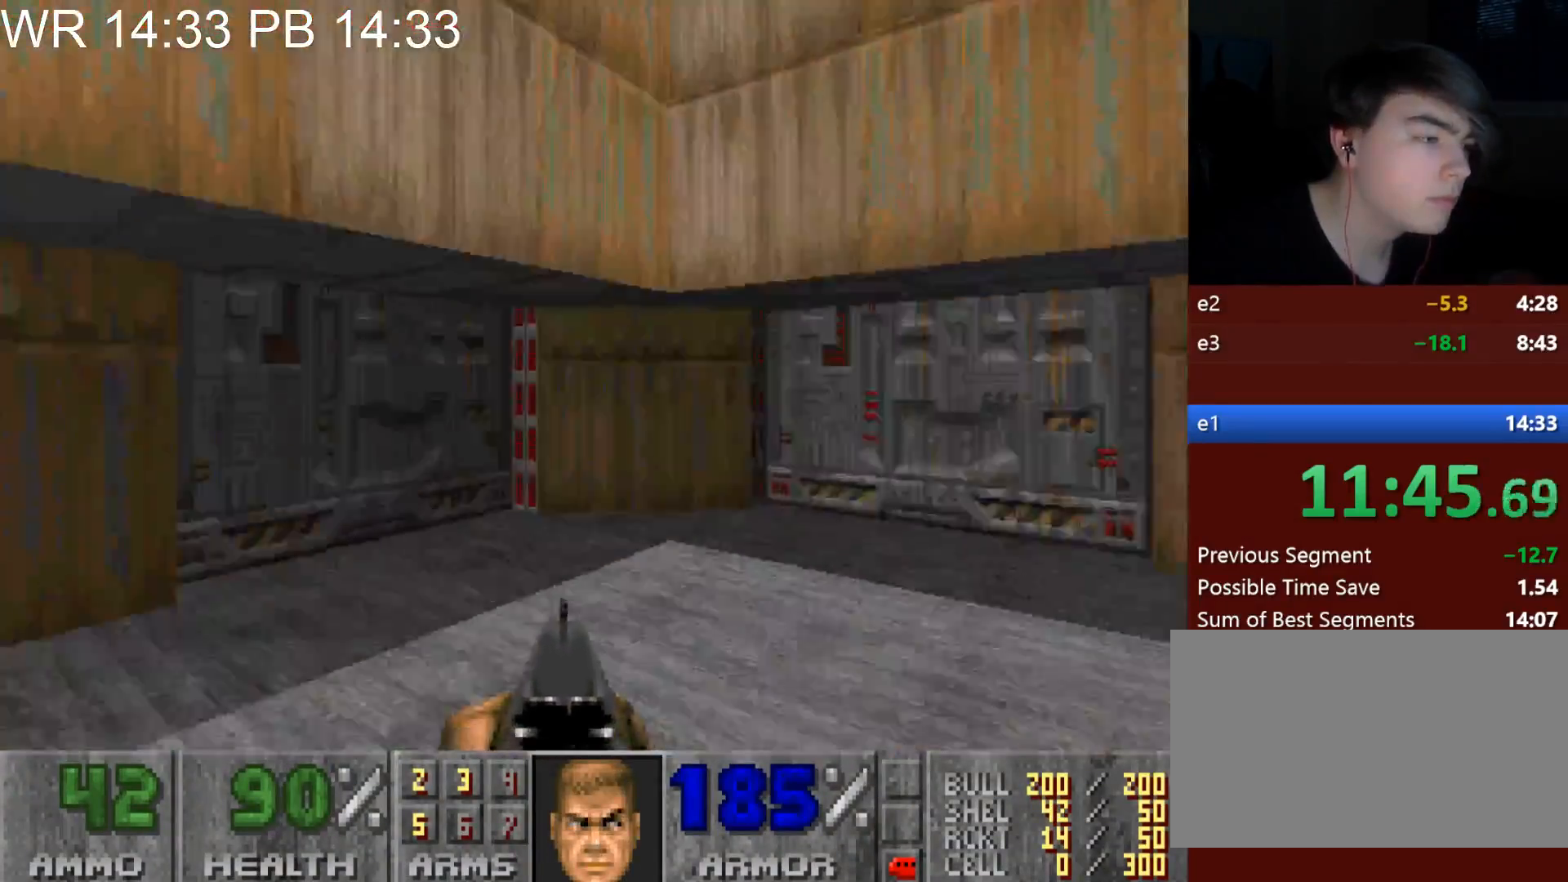
{"keys": ["d", "s"], "mouse": [], "events": [[317, "w", "up"], [367, "a", "up"], [417, "d", "down"], [417, "s", "down"]]}